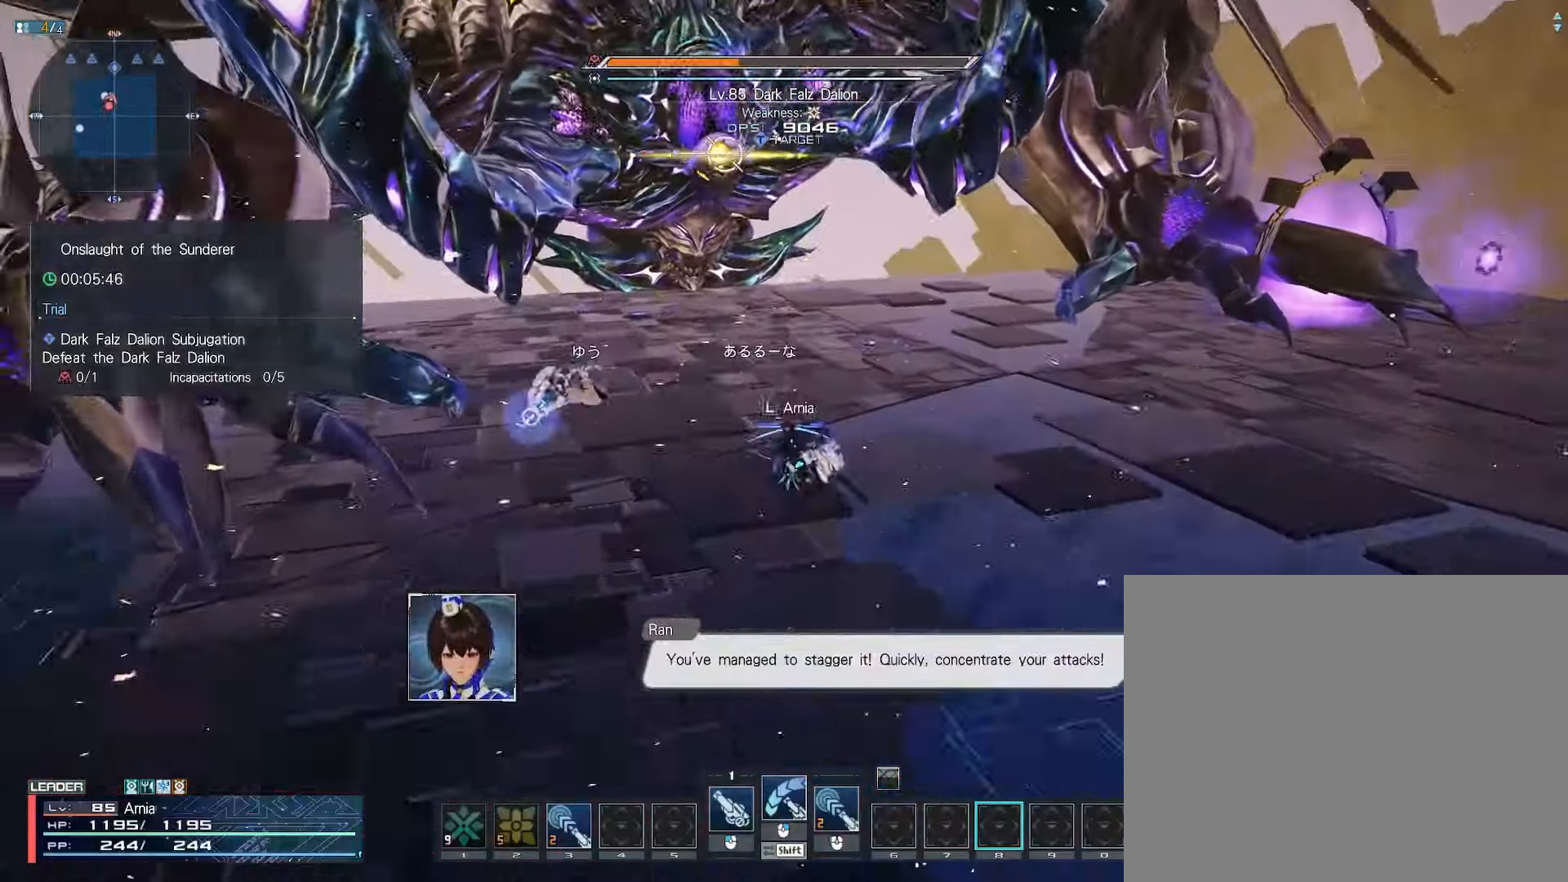
Gameplay with keyboard and mouse; each line is a JSON object with the keys and mouse buttons held at the frame after it. "events" lists presses ("down") and releases ("up") of "1", "2", "3", "4", "5", "6", "7", "9", "a", "b", "c", "d", "e", "q", "s", "shift", "space", "tab", "w", "x", "z", "mouse_left", "mouse_wheel", "mouse_right" and "mouse_mb4" between this image and that frame as [ms after this image, input, new state], when the widget could be followed in between. "mouse_left", "mouse_wheel", "mouse_right", "mouse_mb4" = the "left", "wheel", "right", "mb4" buttons of the "mouse" list. No other keys are recorded. "wheel" means that the mouse wheel is clicked or scrolled. Mouse movement is not recorded.
{"keys": ["space", "w"], "mouse": [], "events": [[217, "space", "up"], [283, "space", "down"]]}
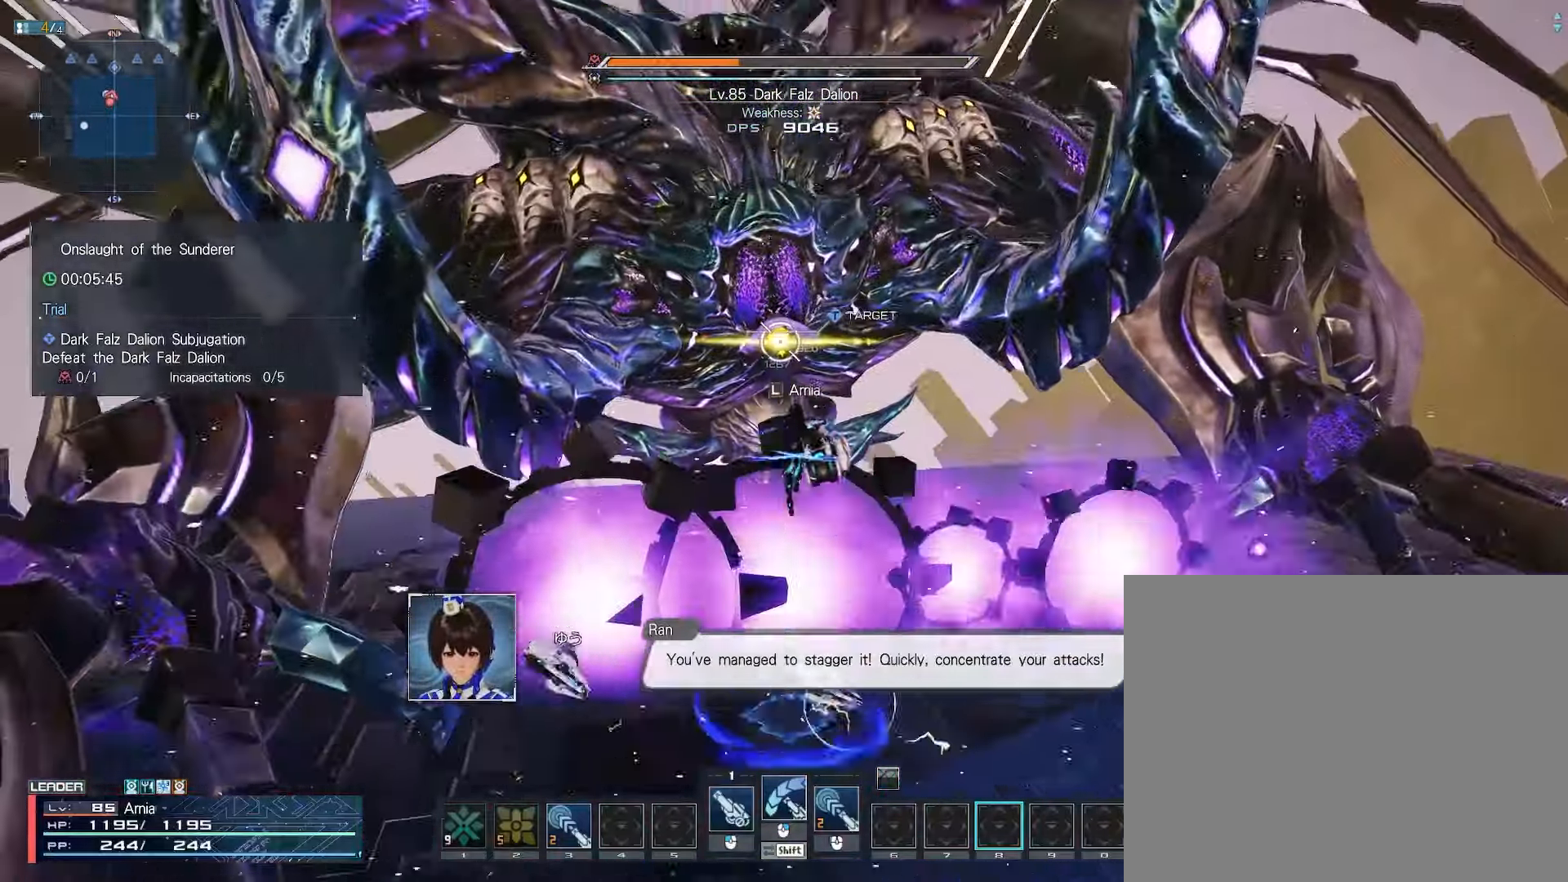
{"keys": ["w"], "mouse": ["right"], "events": [[50, "space", "up"], [67, "mouse_right", "down"]]}
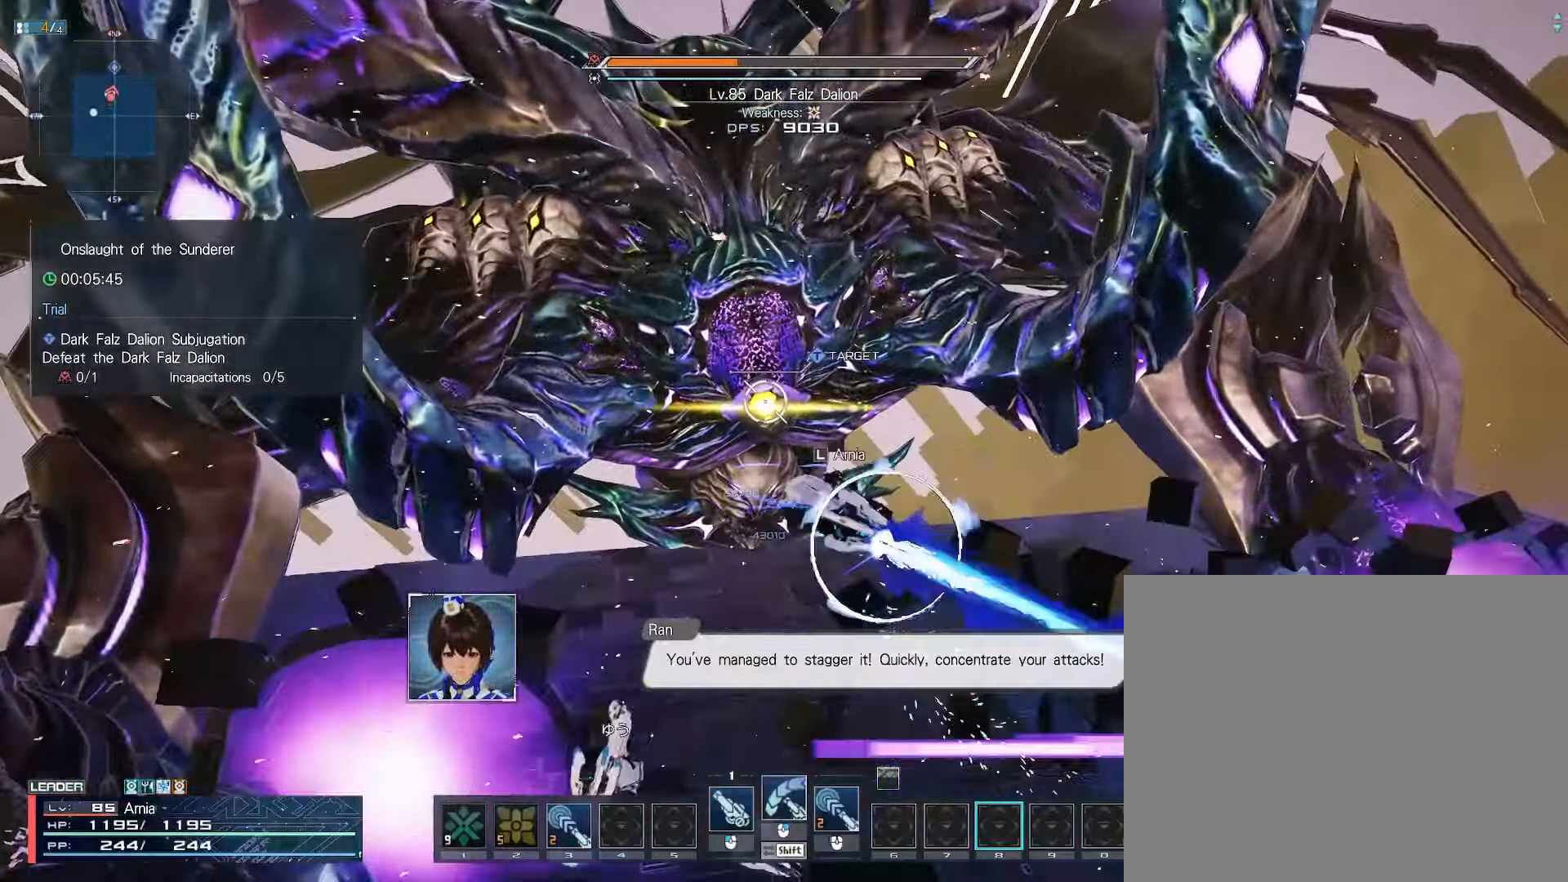
{"keys": [], "mouse": ["right"], "events": [[283, "w", "up"]]}
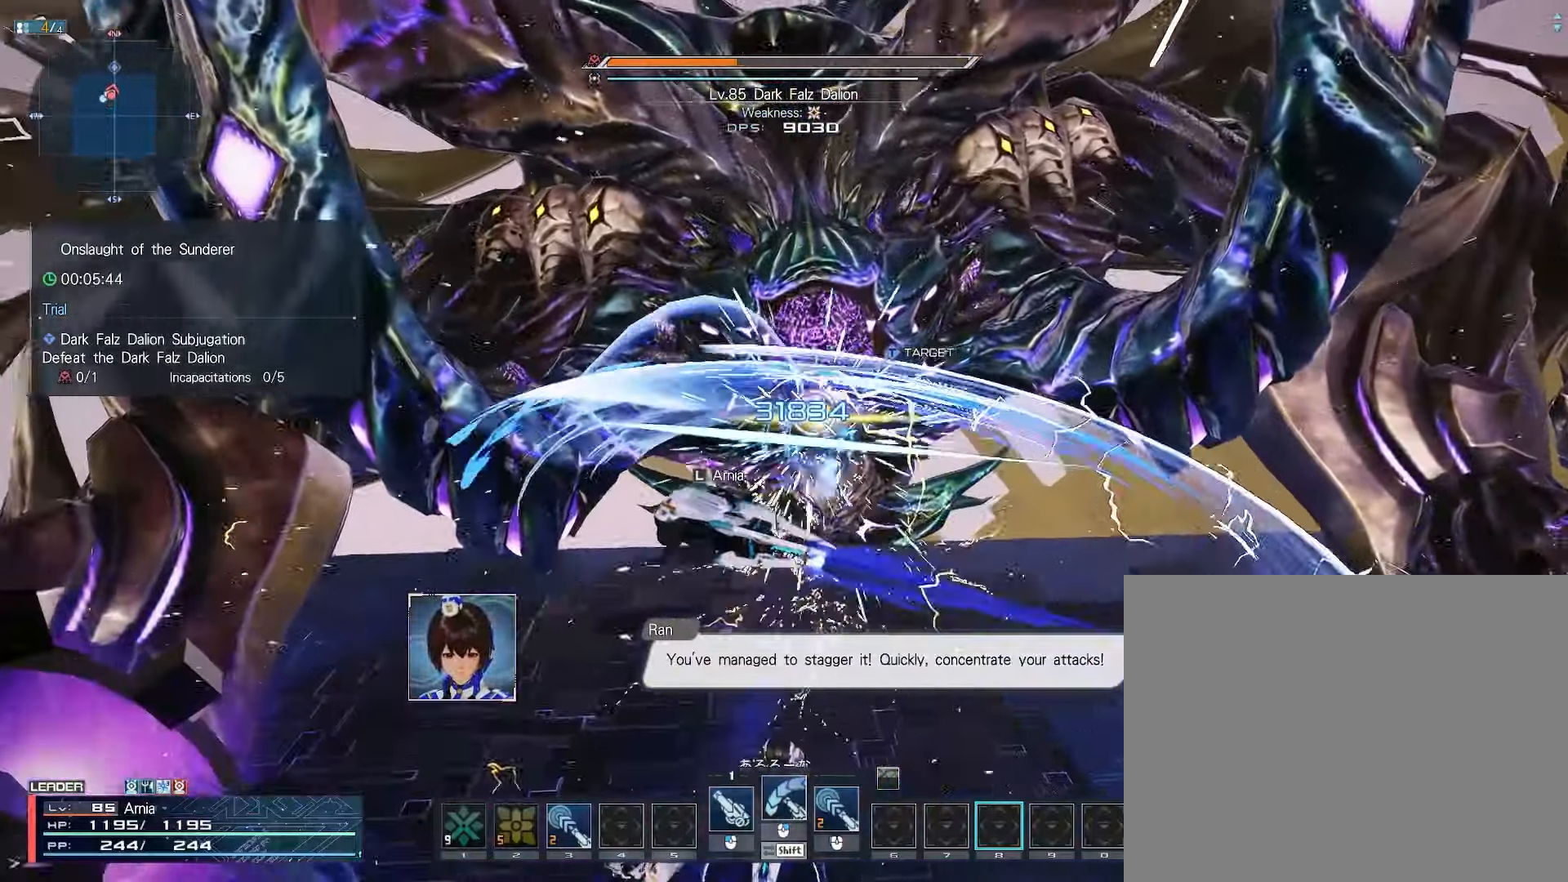
{"keys": [], "mouse": ["right"], "events": []}
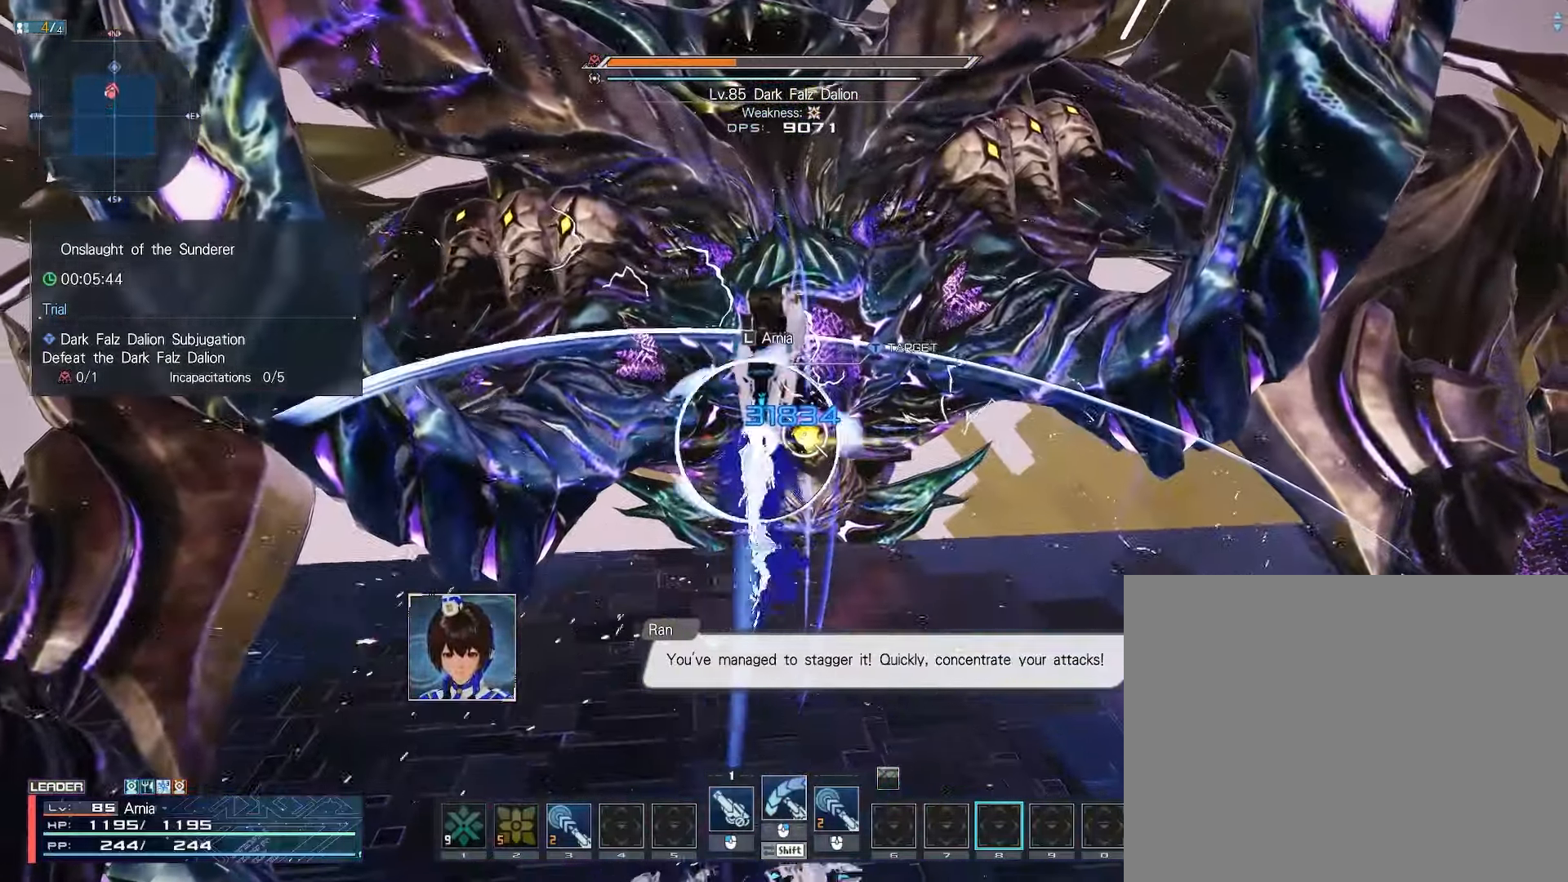
{"keys": [], "mouse": ["right"], "events": []}
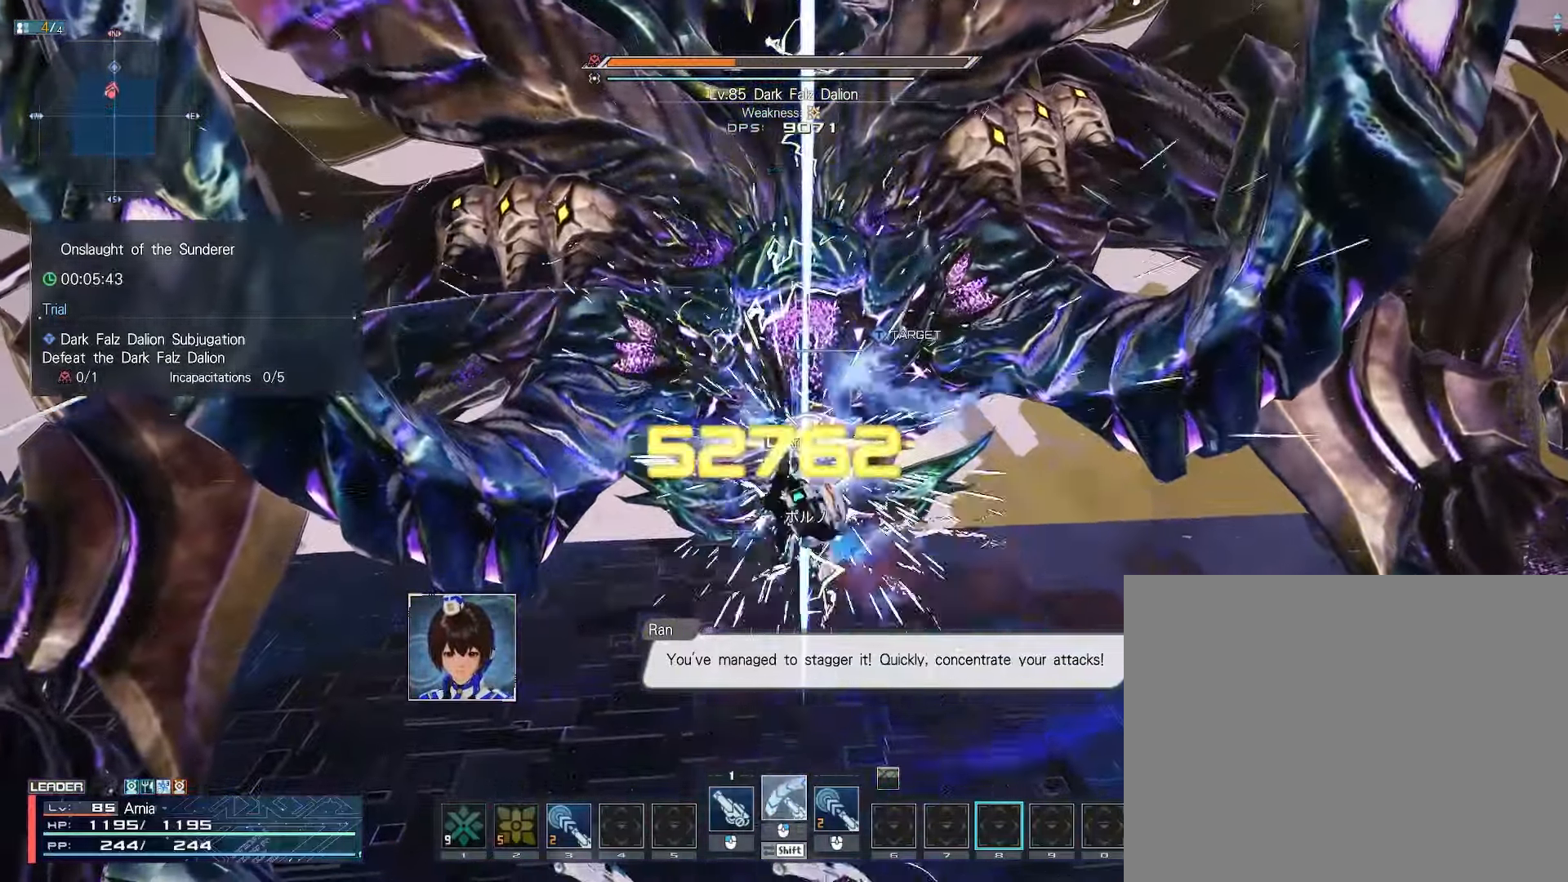
{"keys": [], "mouse": ["right"], "events": []}
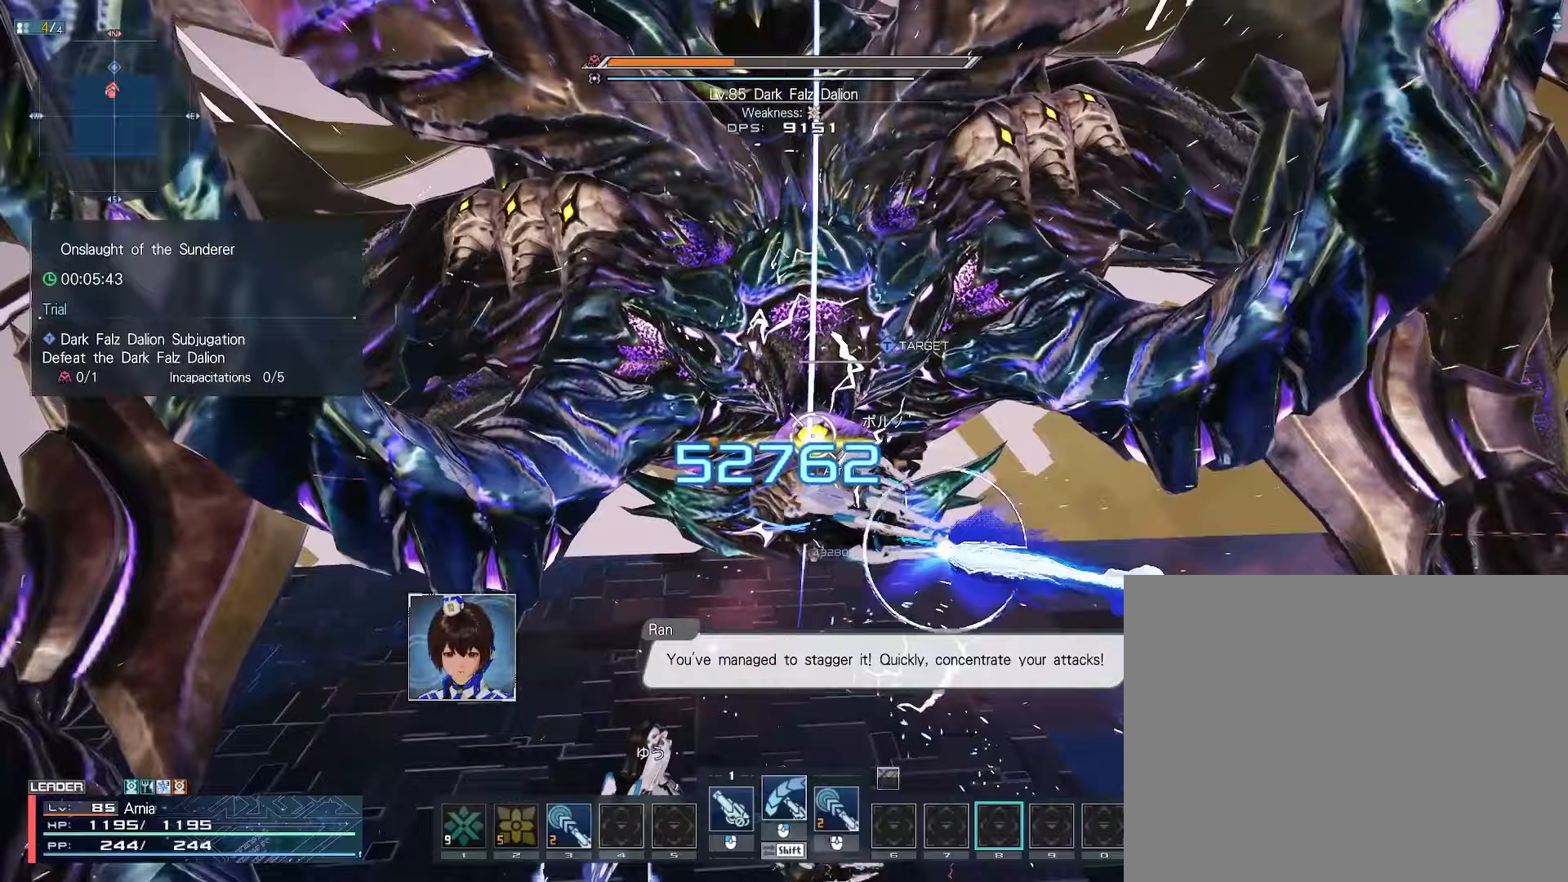
{"keys": [], "mouse": ["right"], "events": []}
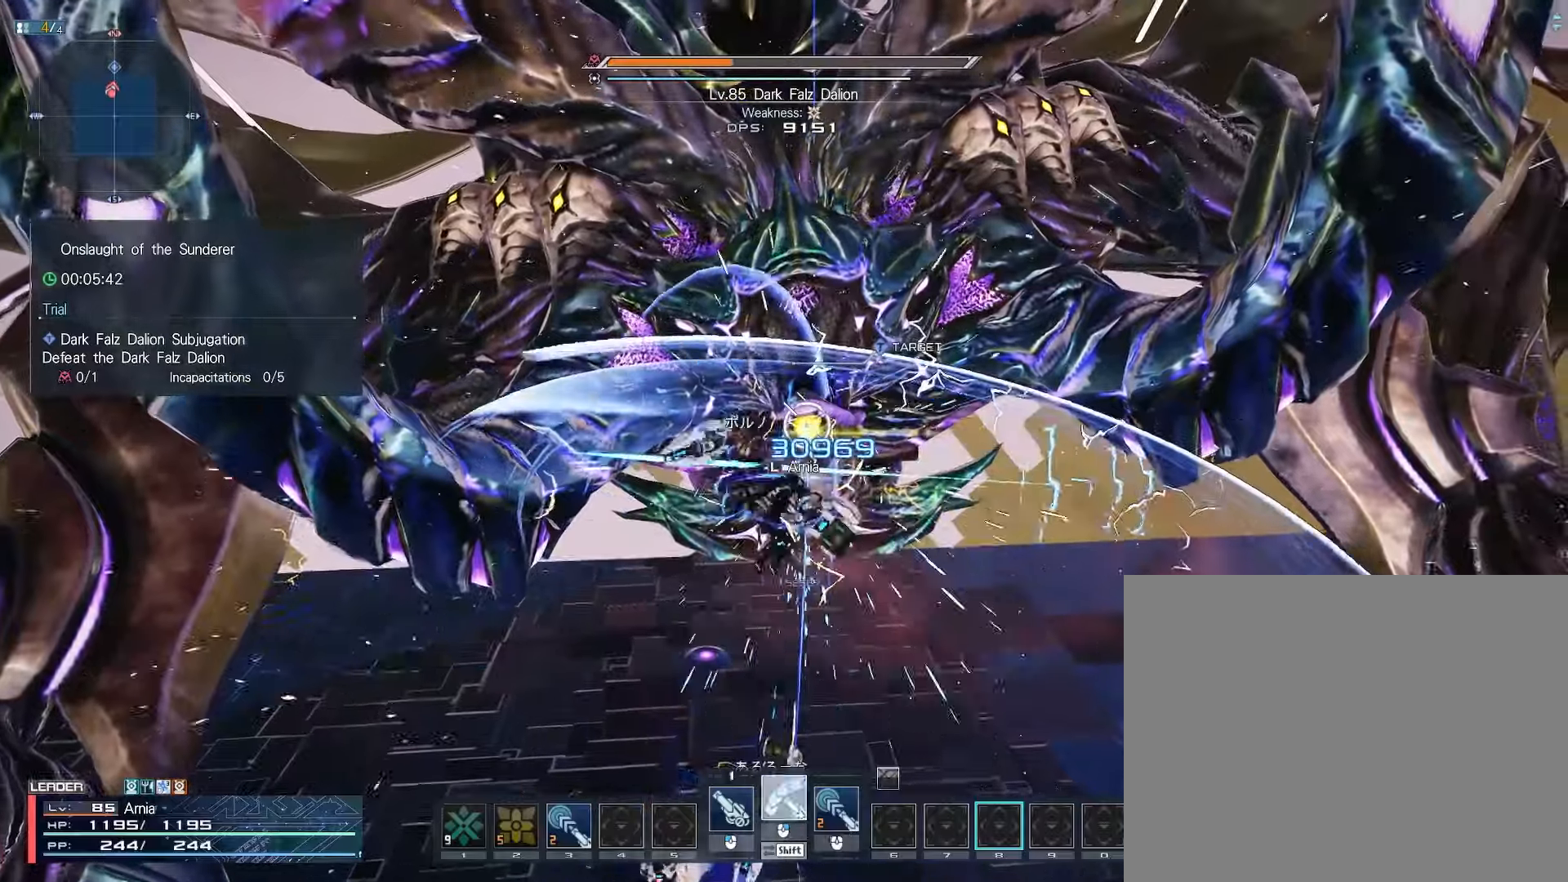
{"keys": [], "mouse": ["right"], "events": []}
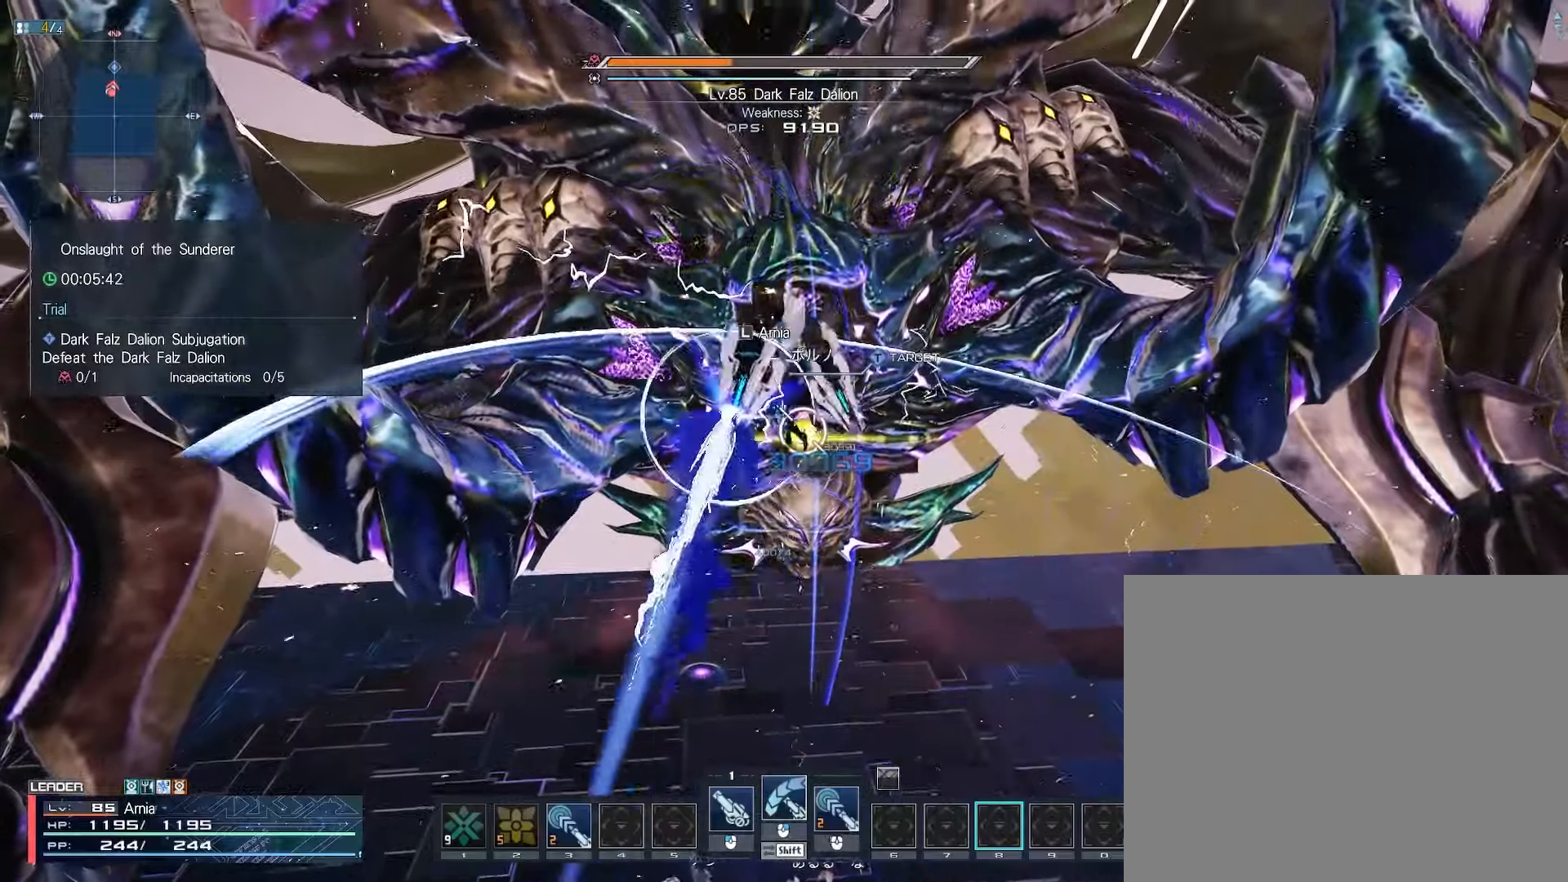
{"keys": [], "mouse": ["right"], "events": []}
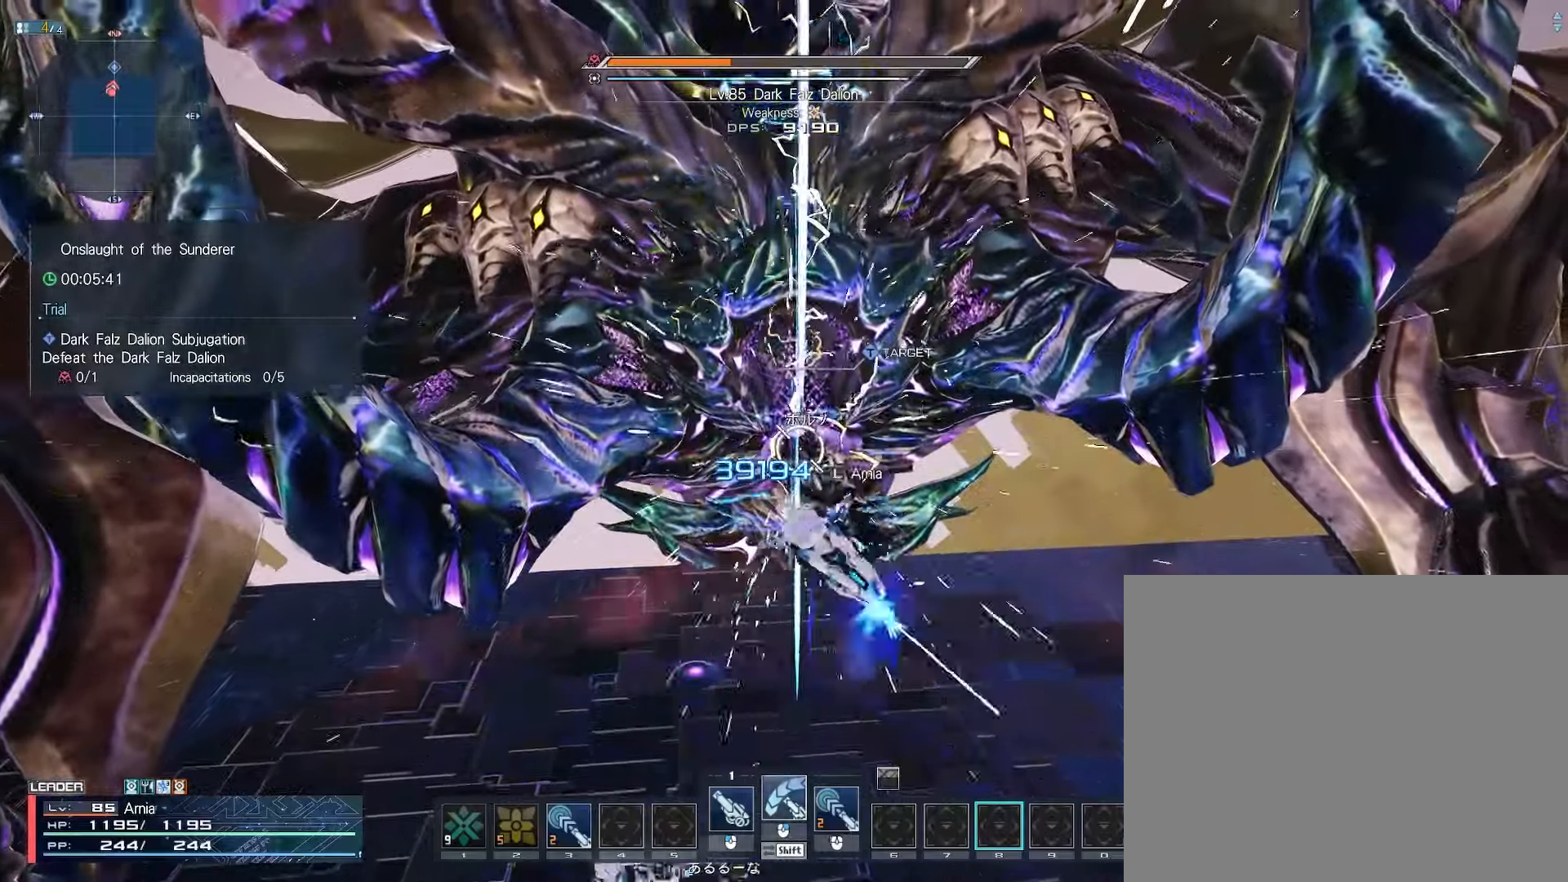
{"keys": [], "mouse": ["right"], "events": []}
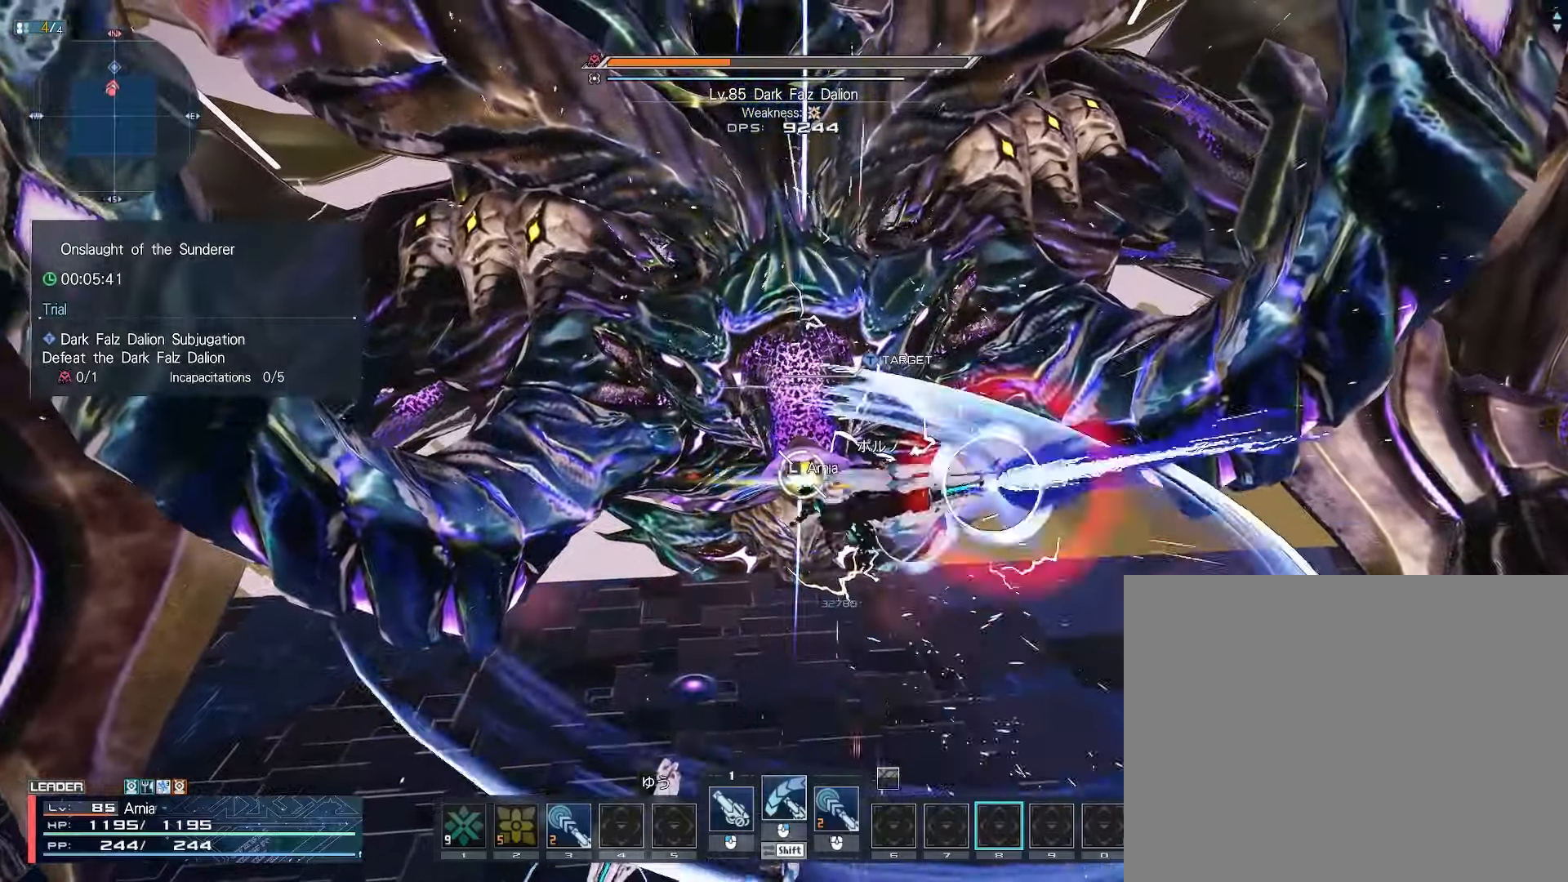
{"keys": [], "mouse": ["right"], "events": []}
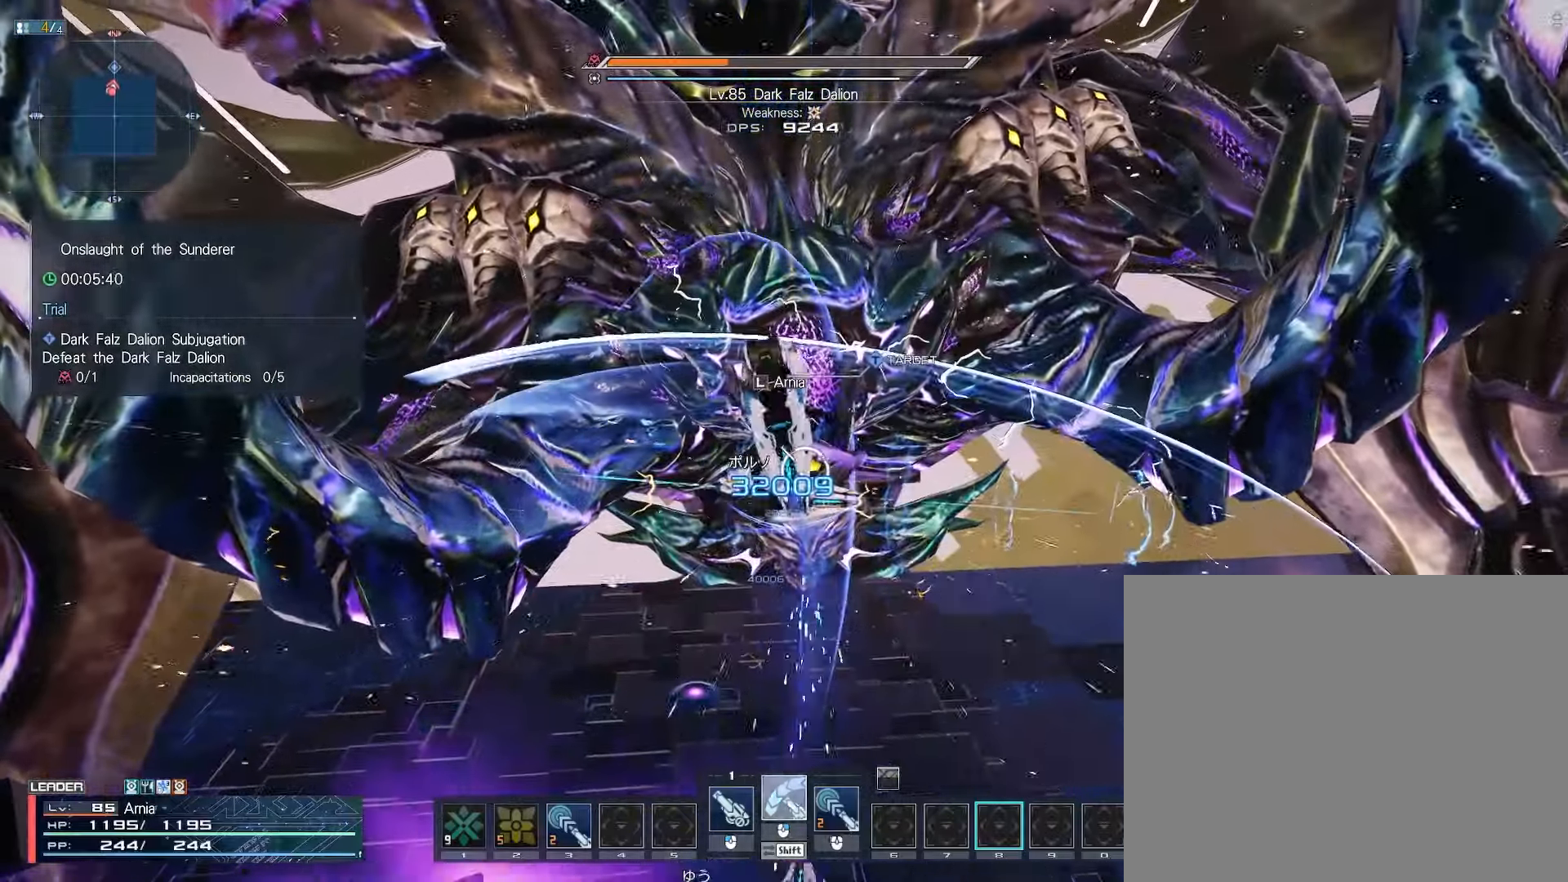
{"keys": [], "mouse": ["right"], "events": []}
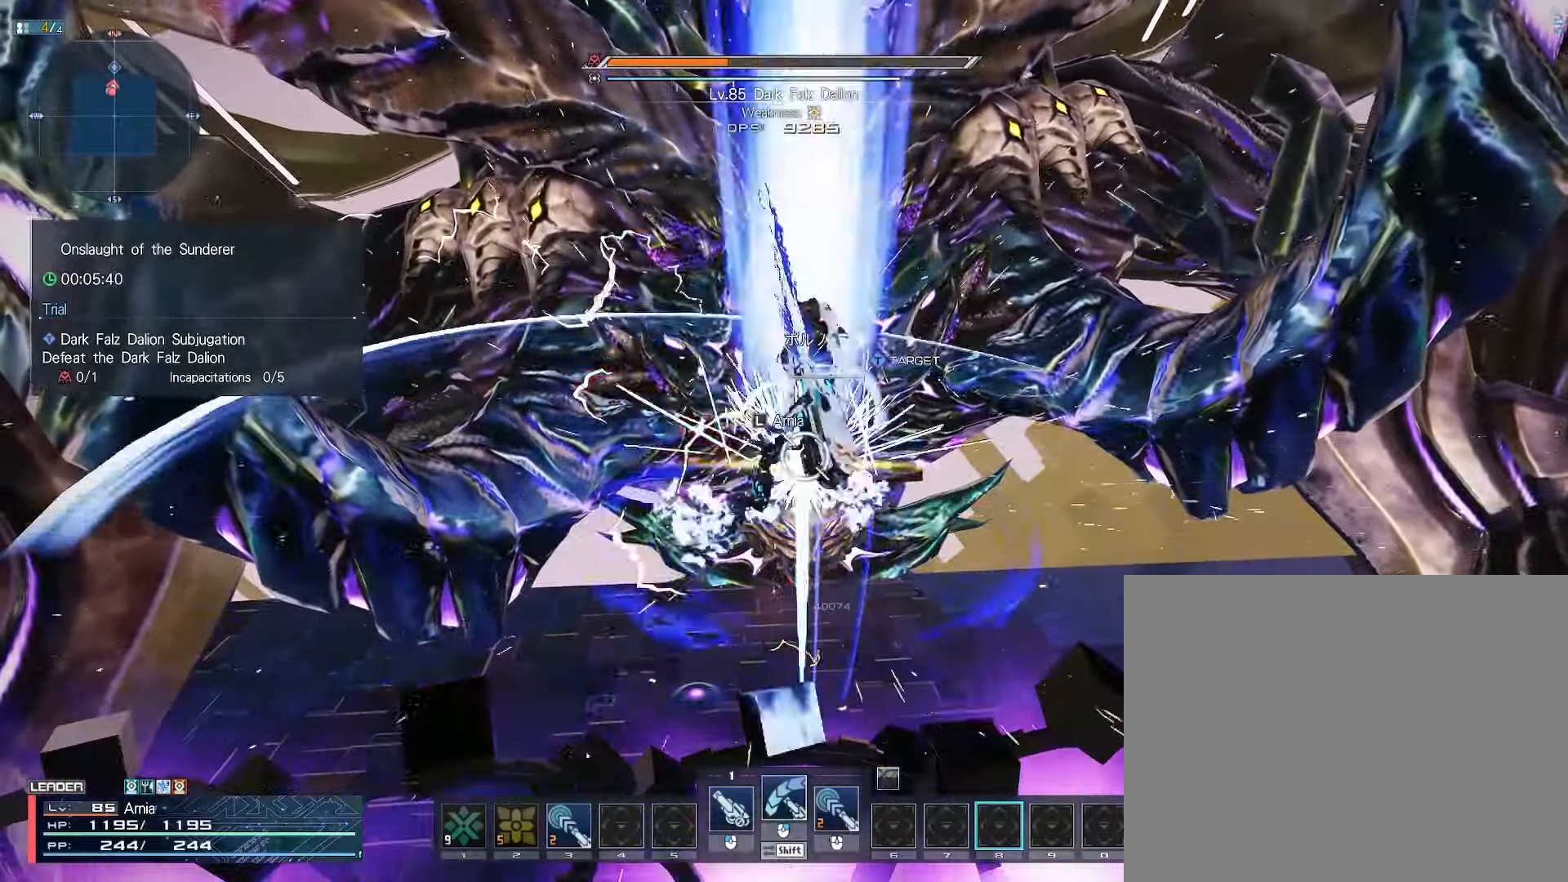
{"keys": [], "mouse": ["right"], "events": []}
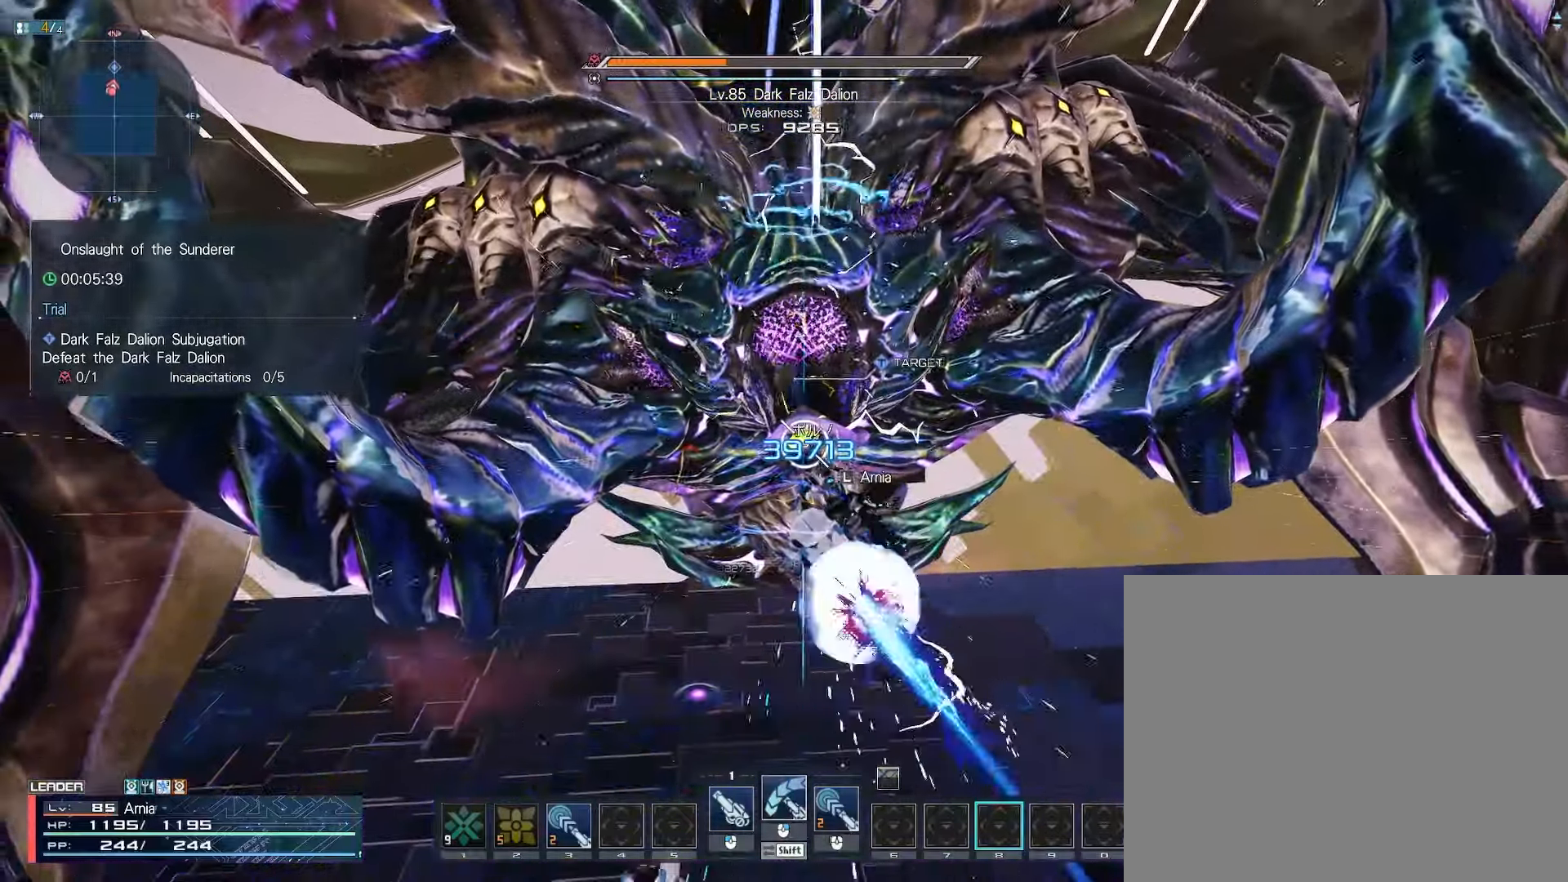
{"keys": [], "mouse": ["right"], "events": []}
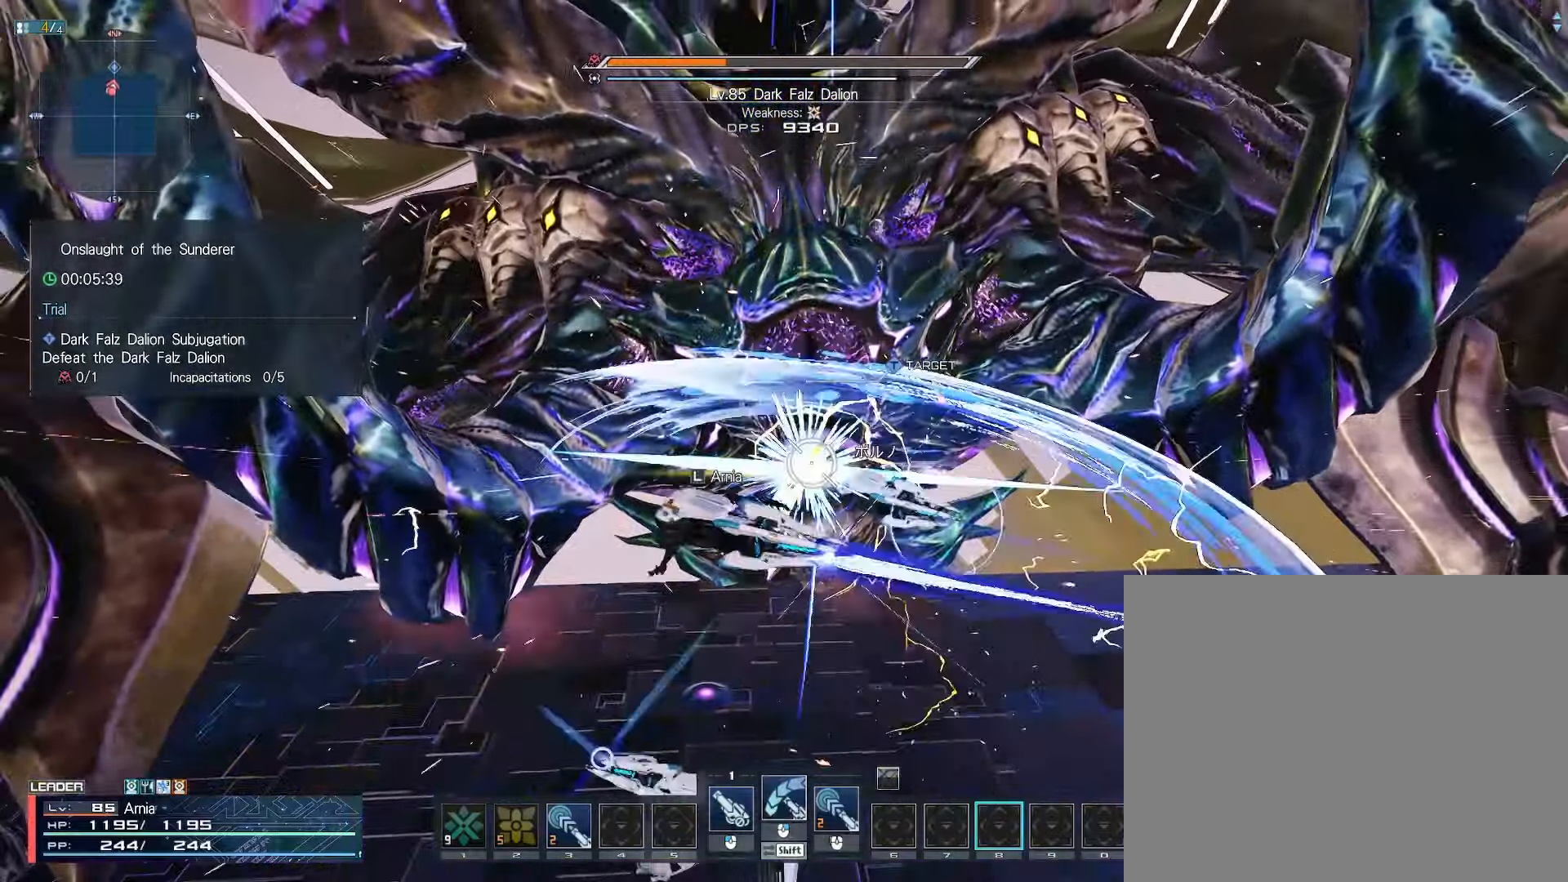
{"keys": [], "mouse": ["right"], "events": []}
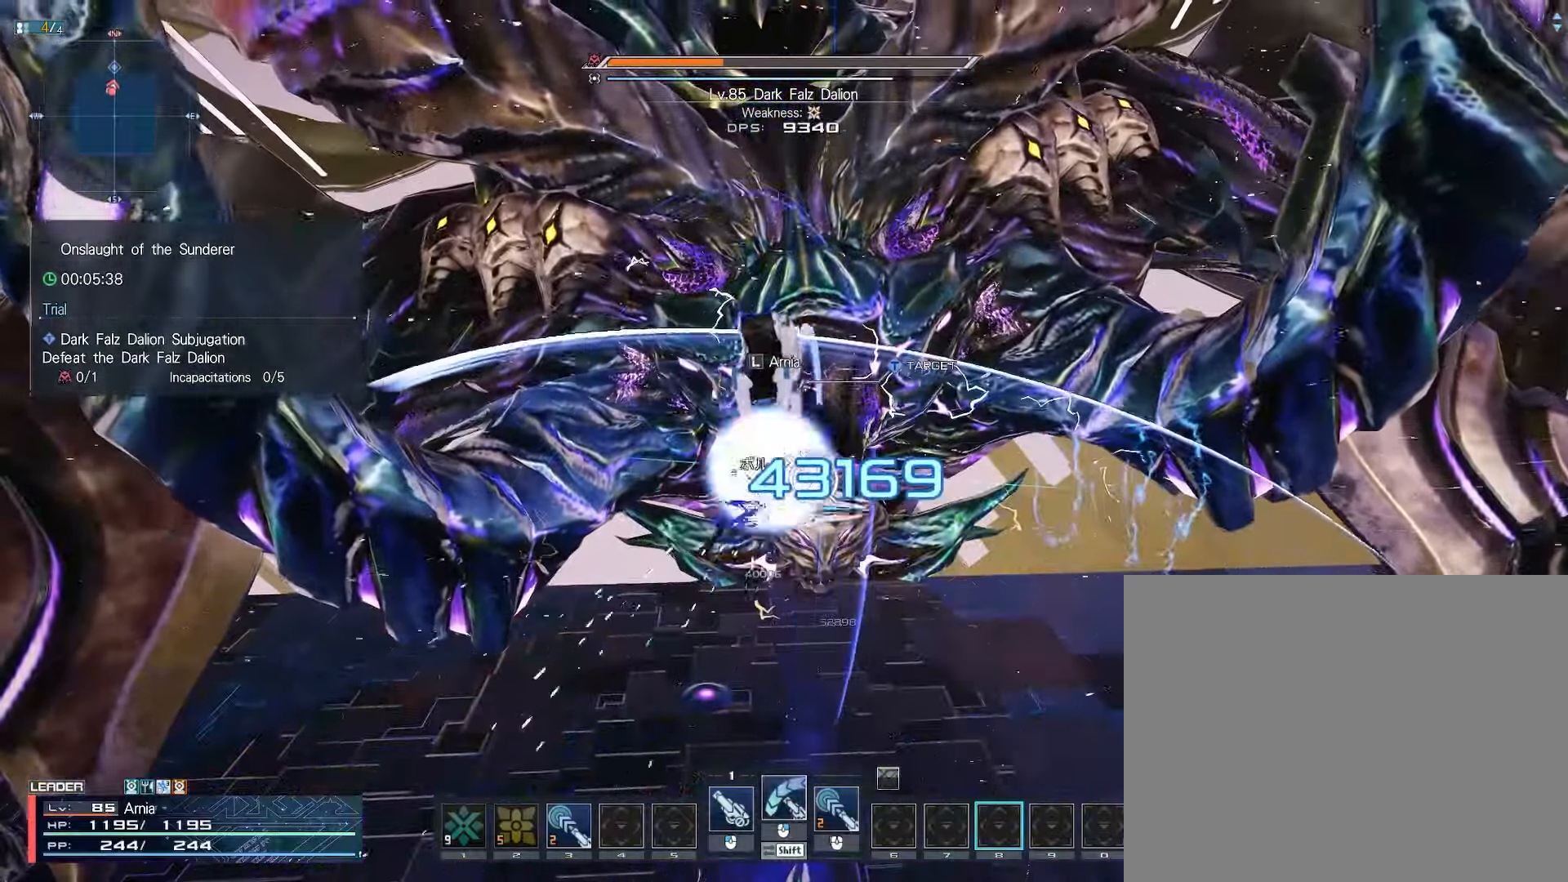
{"keys": [], "mouse": ["right"], "events": []}
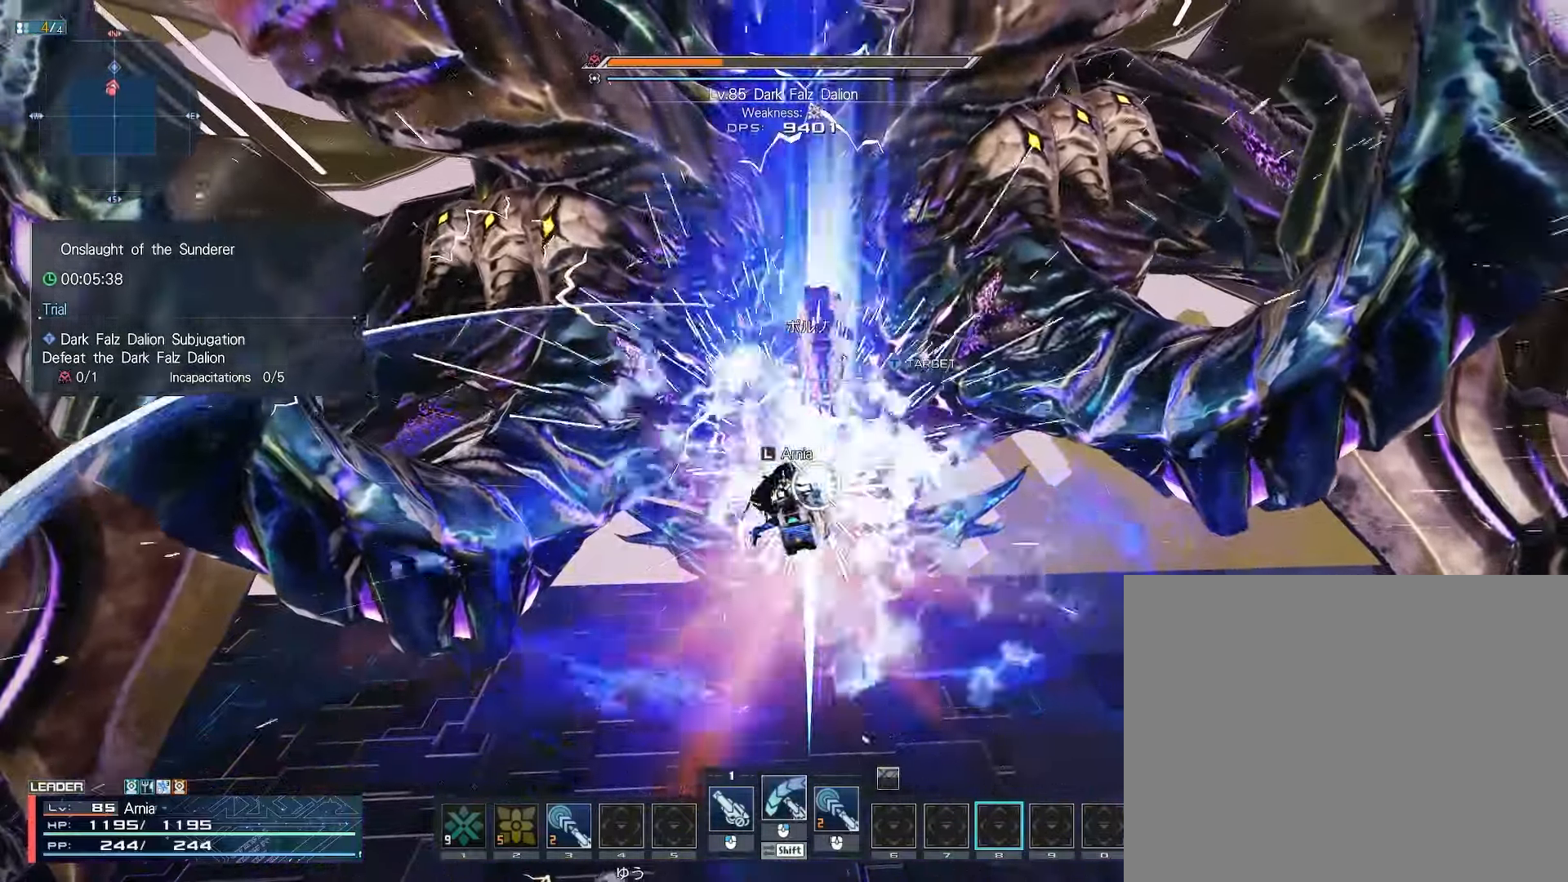
{"keys": [], "mouse": ["right"], "events": []}
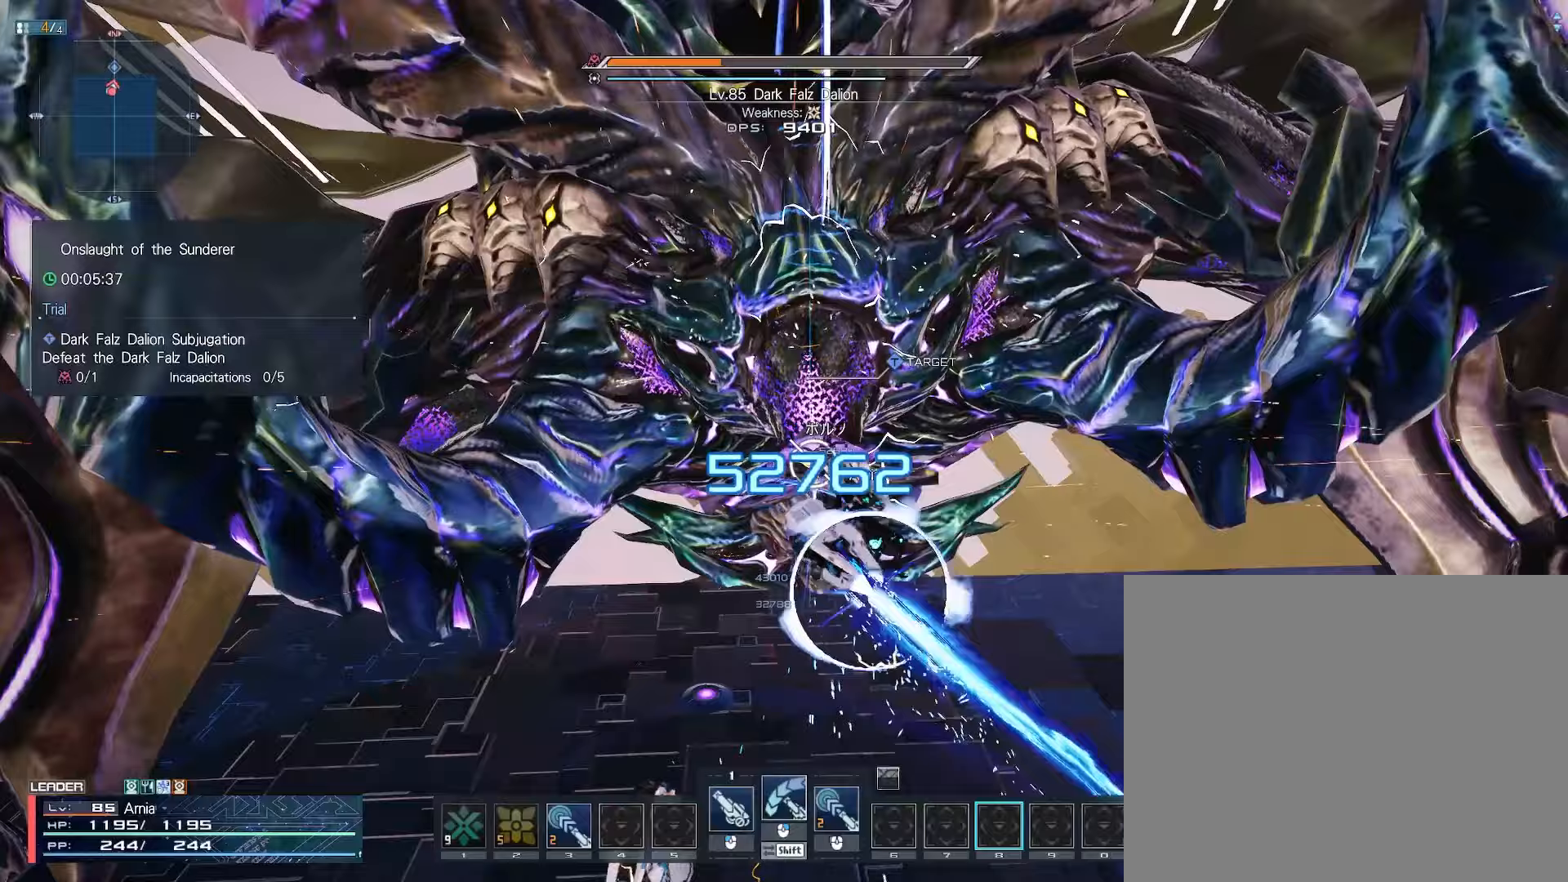
{"keys": [], "mouse": ["right"], "events": []}
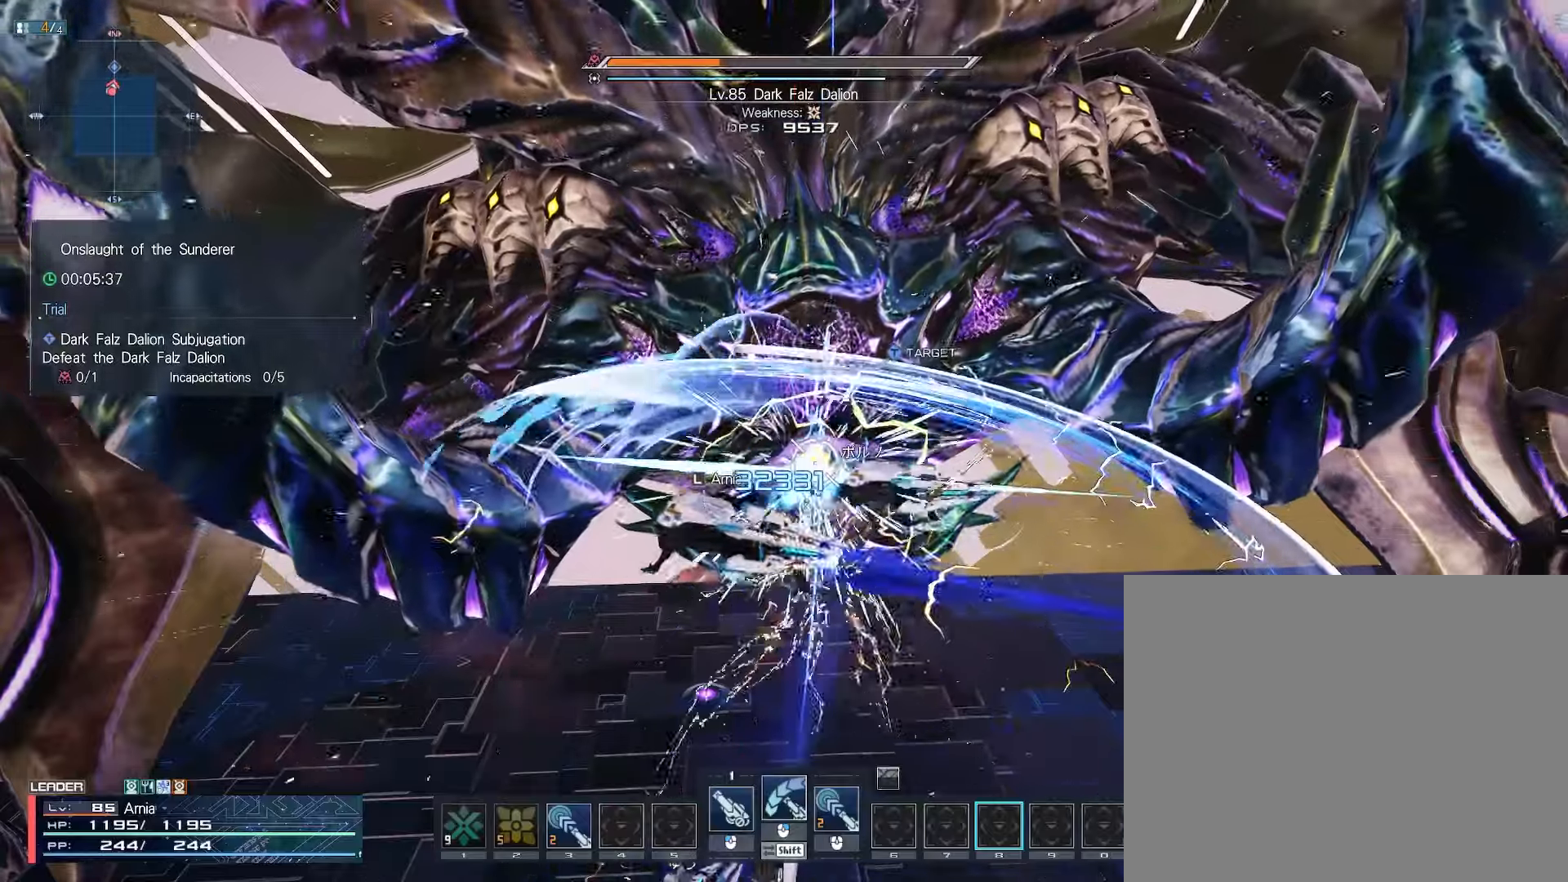
{"keys": [], "mouse": ["right"], "events": []}
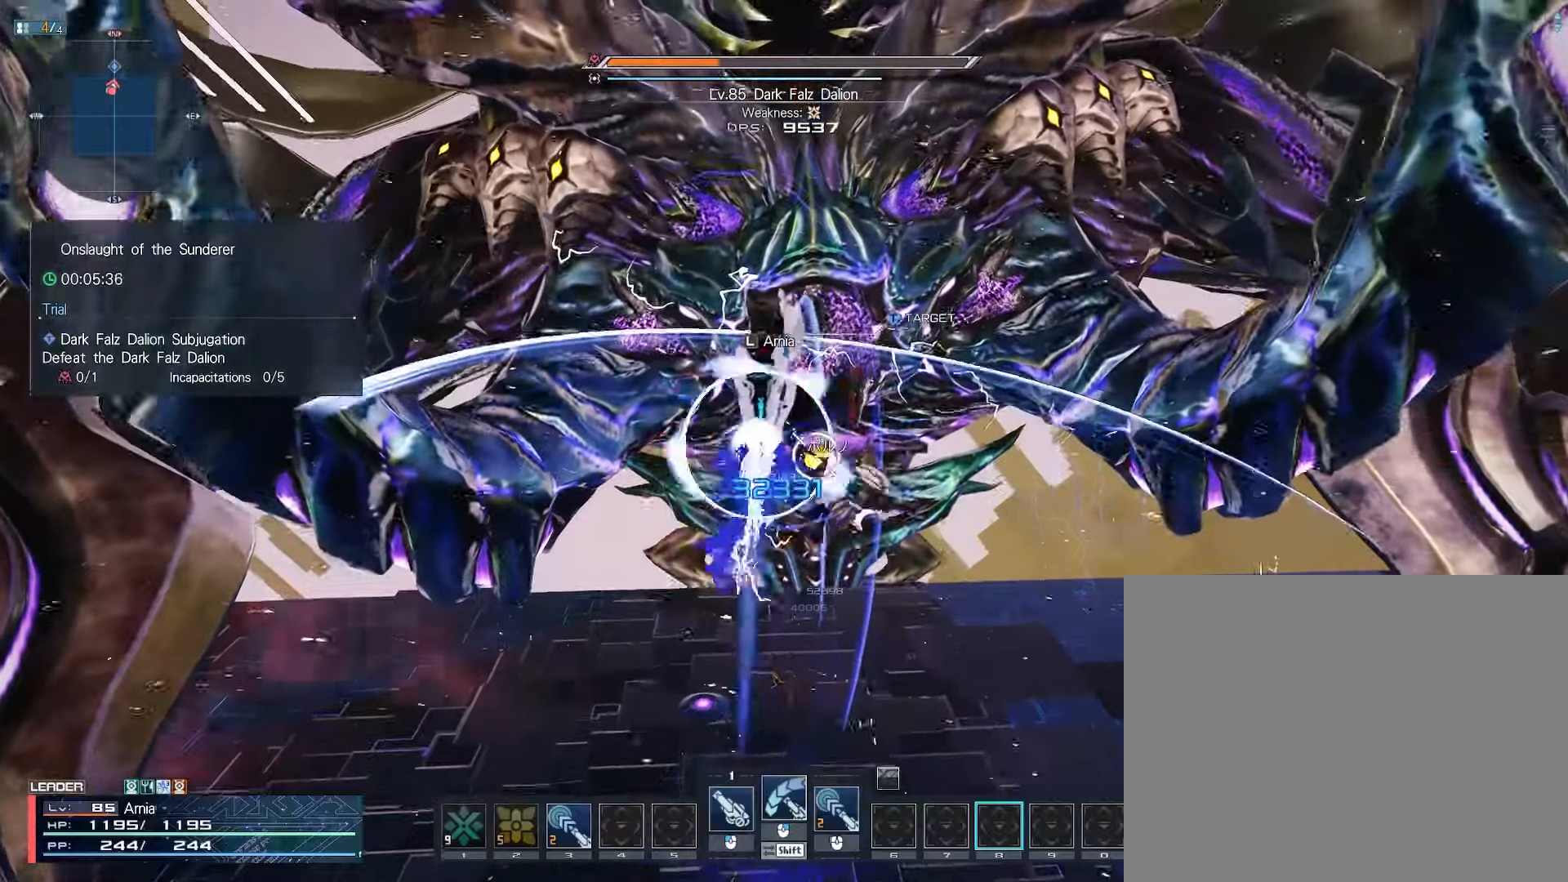
{"keys": [], "mouse": ["right"], "events": []}
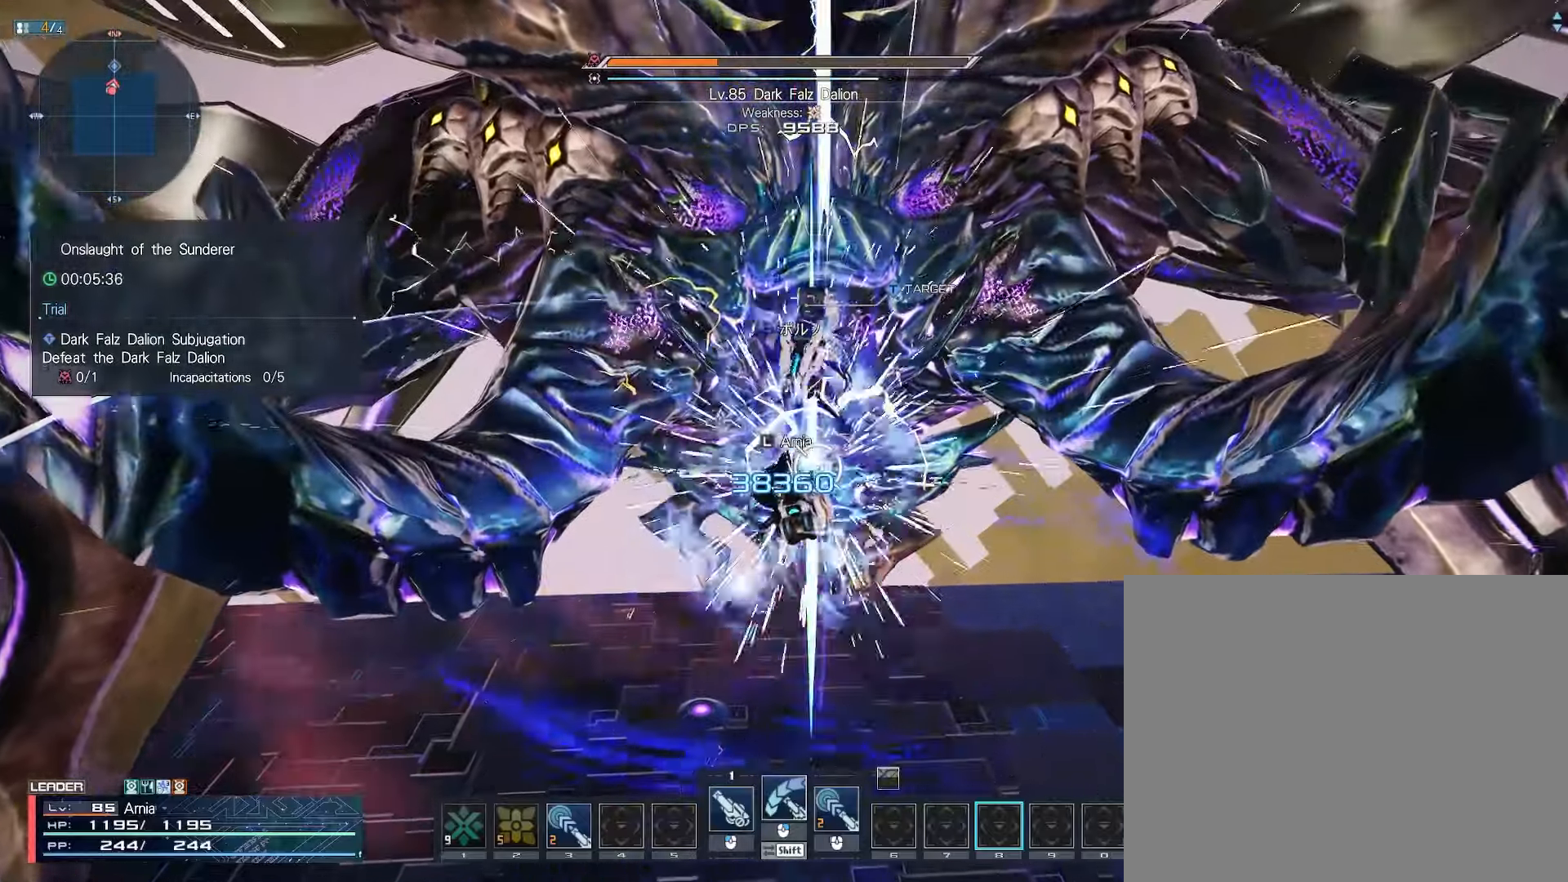
{"keys": [], "mouse": ["right"], "events": []}
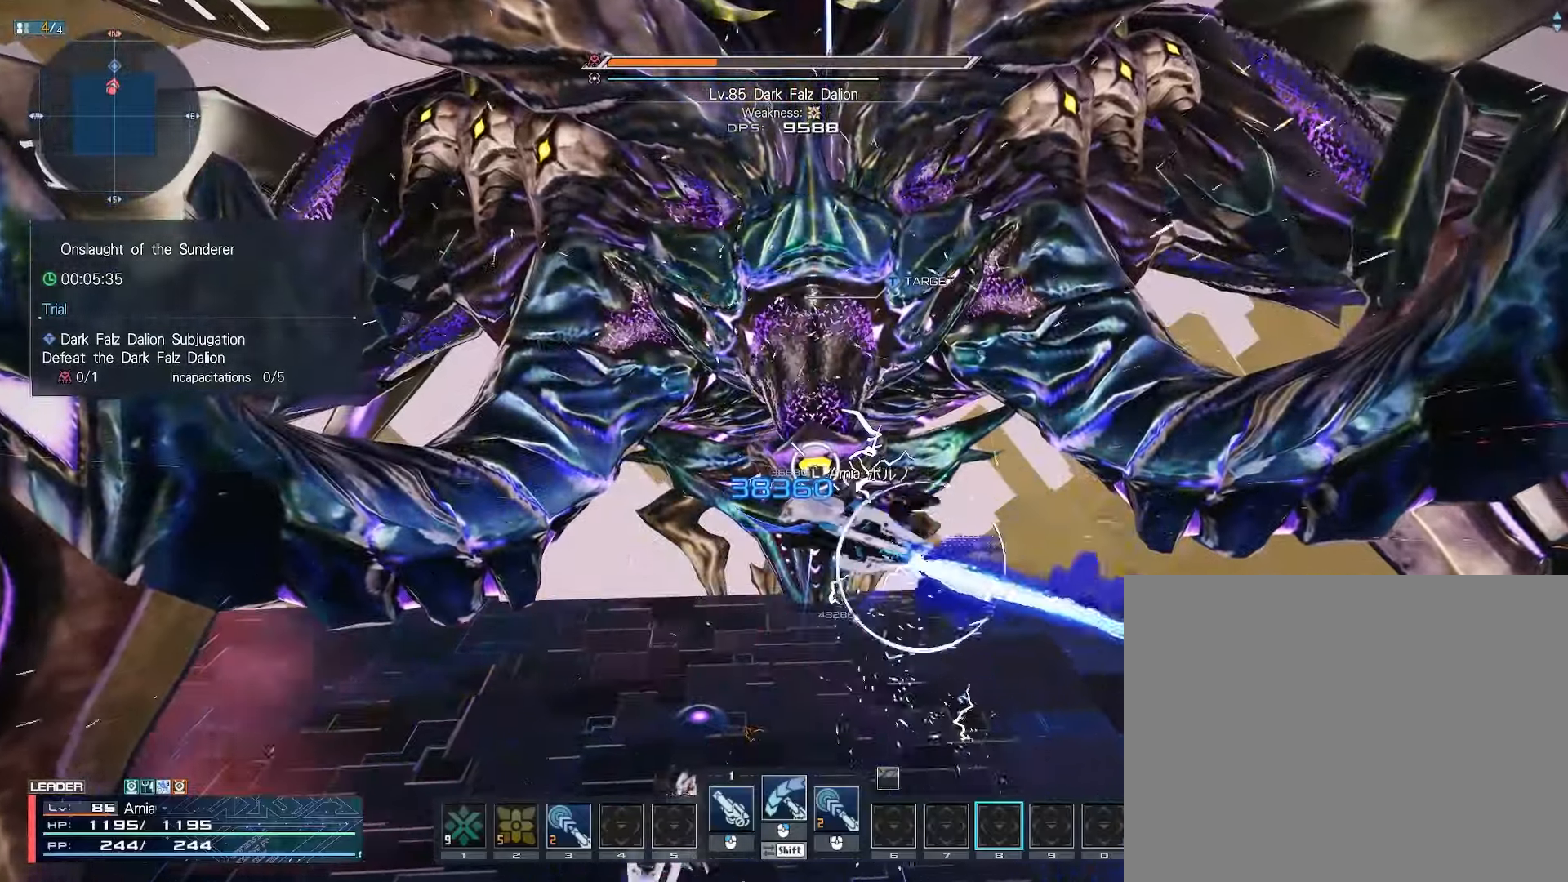
{"keys": [], "mouse": ["right"], "events": []}
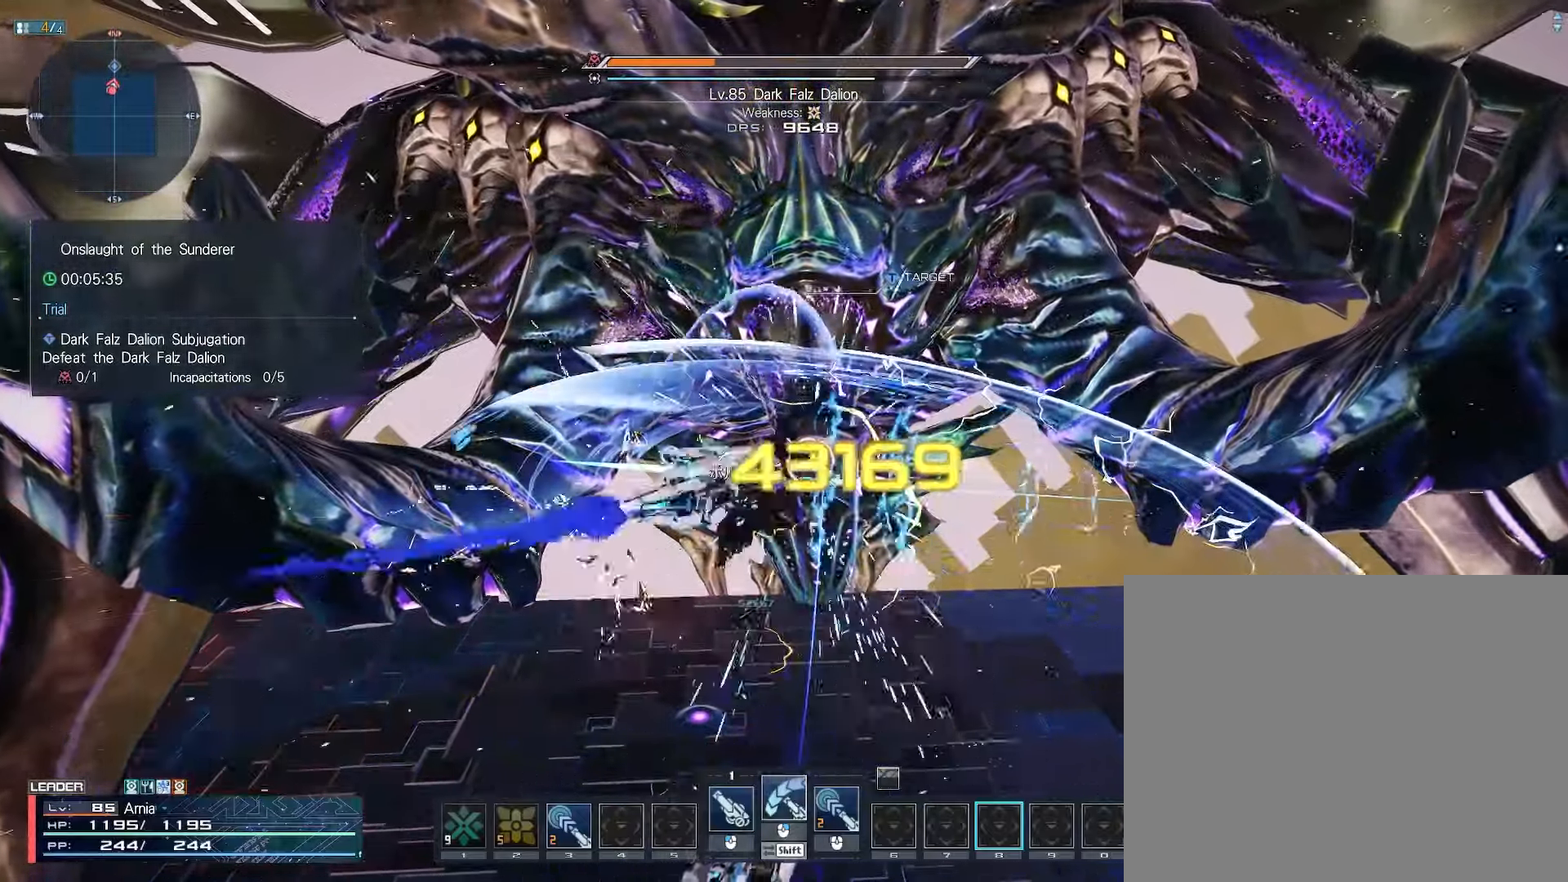
{"keys": [], "mouse": ["right"], "events": []}
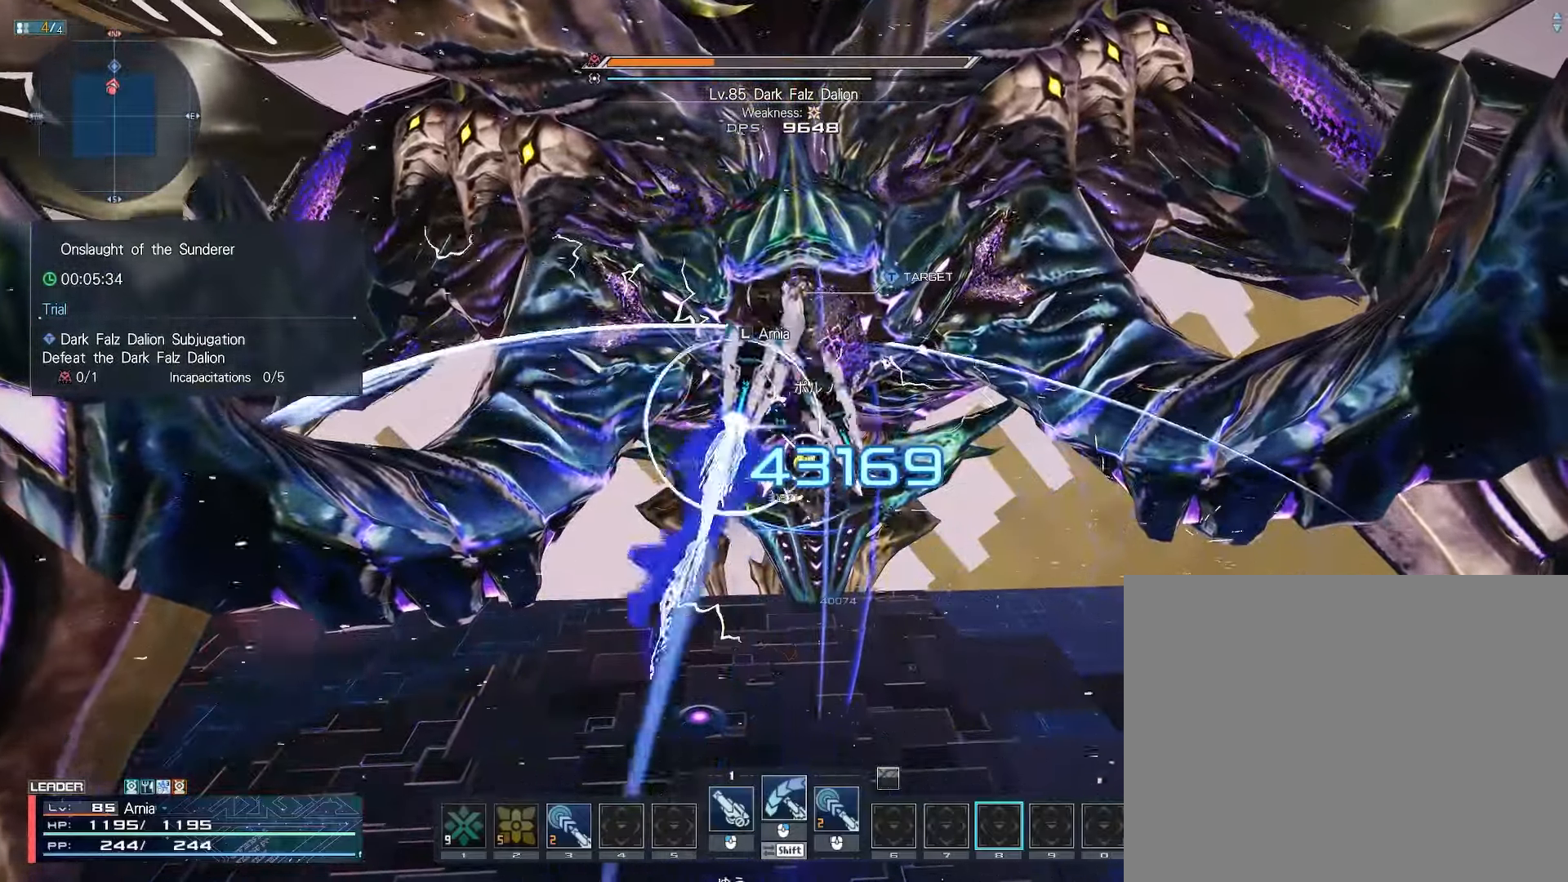
{"keys": [], "mouse": ["right"], "events": []}
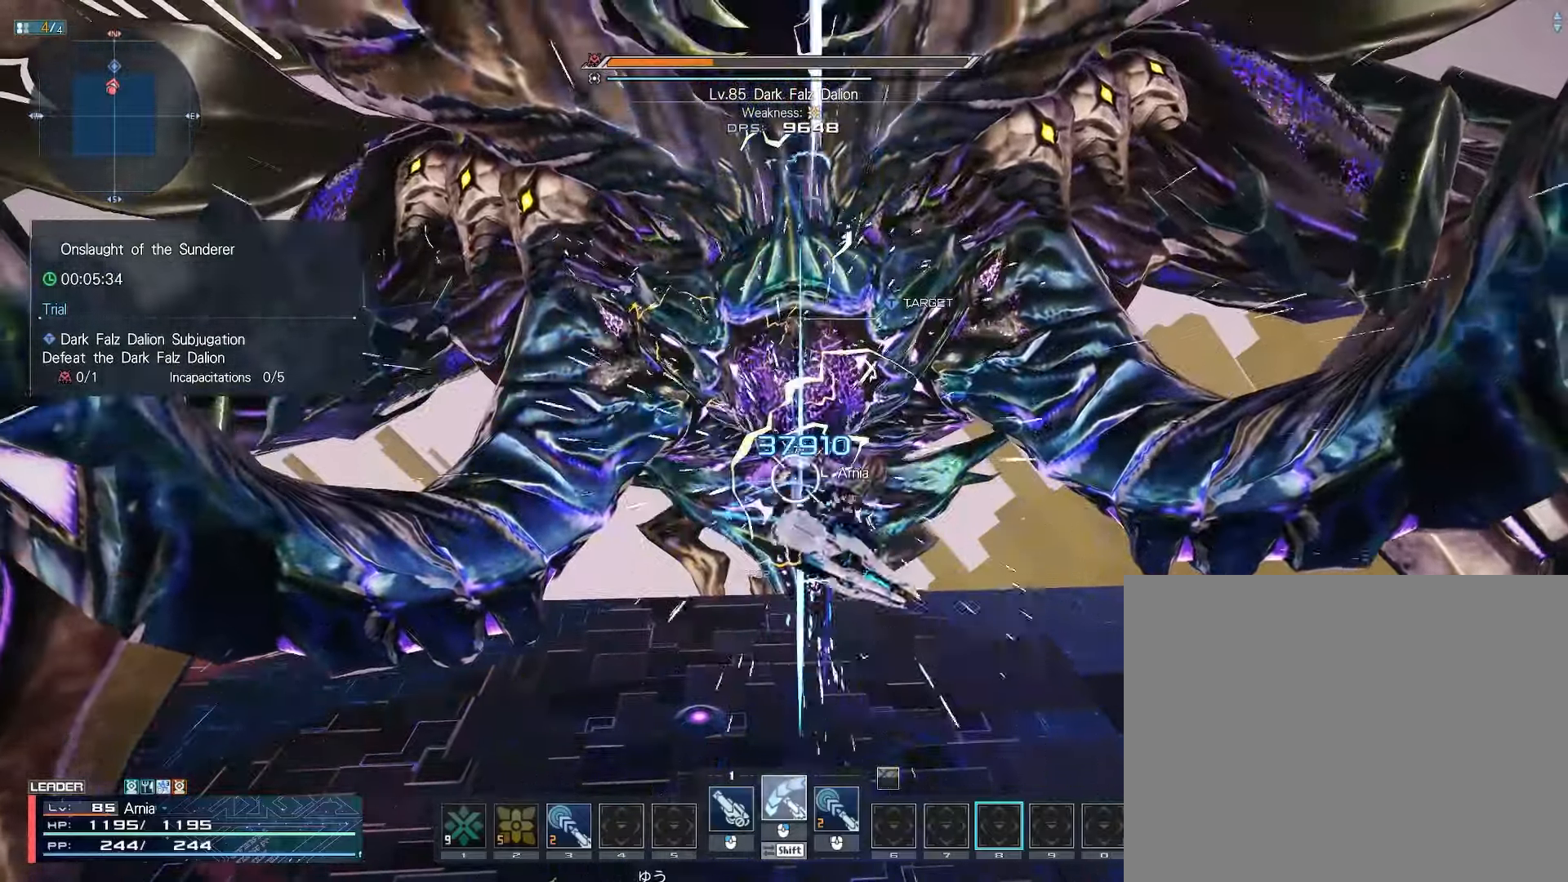
{"keys": [], "mouse": ["right"], "events": []}
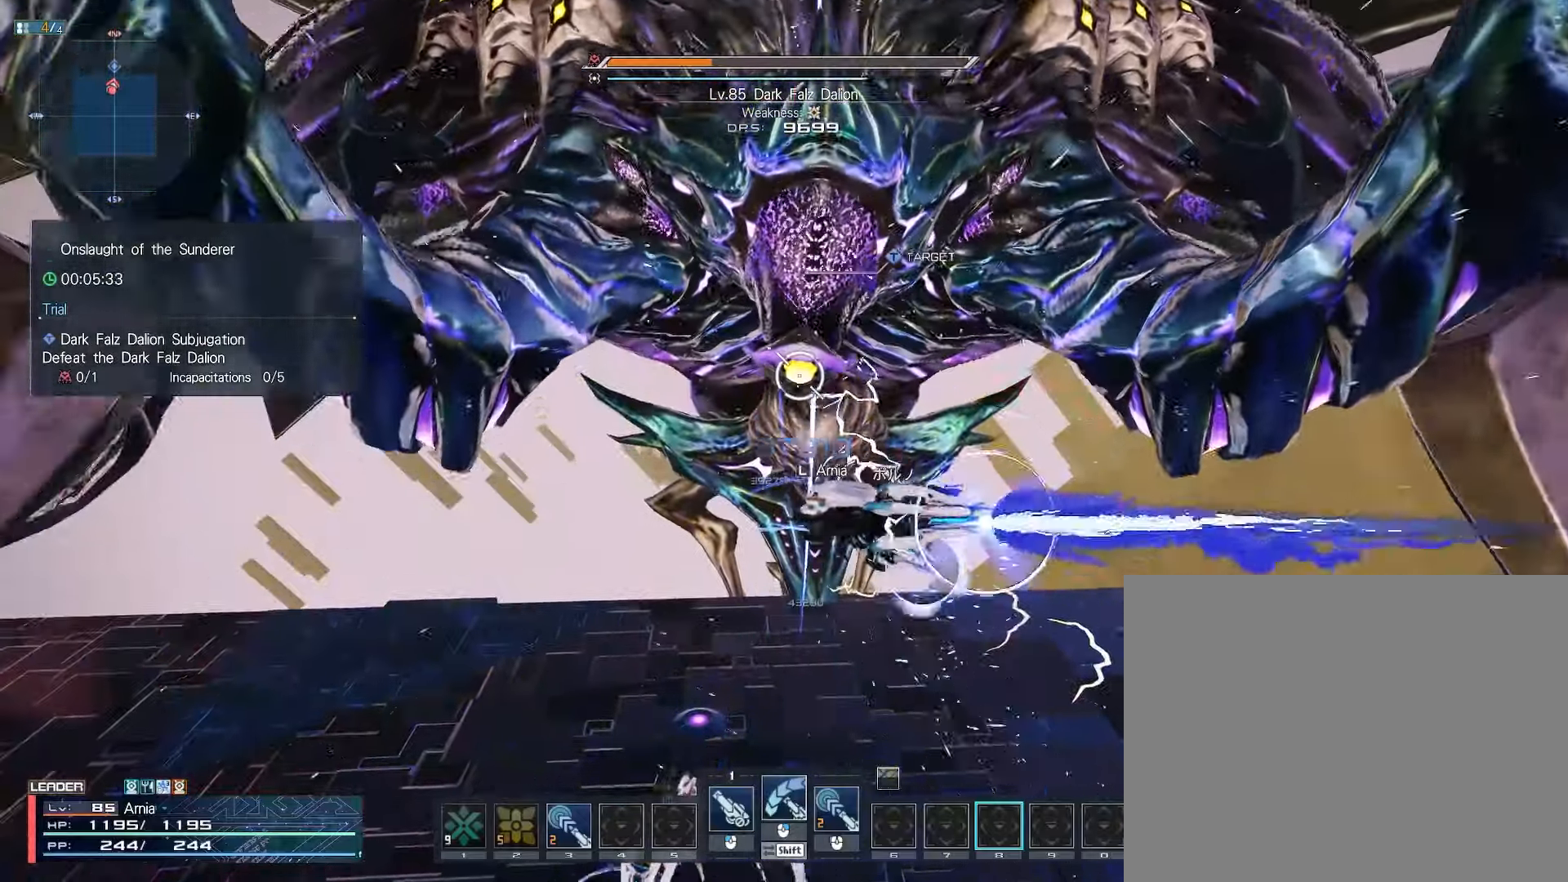
{"keys": ["w", "x"], "mouse": [], "events": [[67, "mouse_right", "up"], [450, "w", "down"], [483, "x", "down"]]}
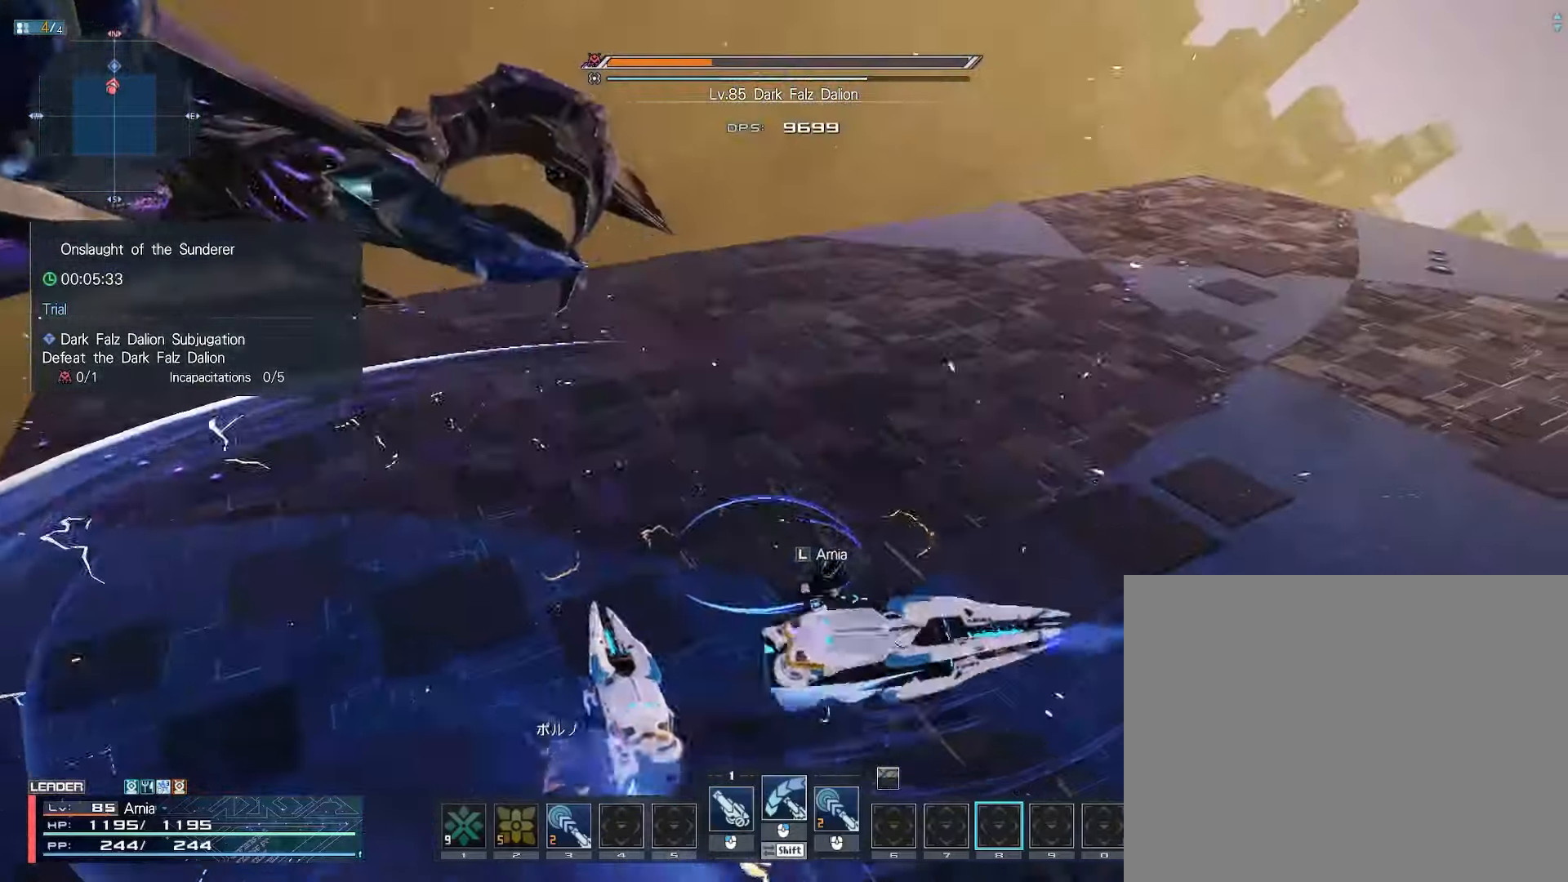
{"keys": ["w"], "mouse": ["left"], "events": [[150, "x", "up"], [417, "mouse_left", "down"]]}
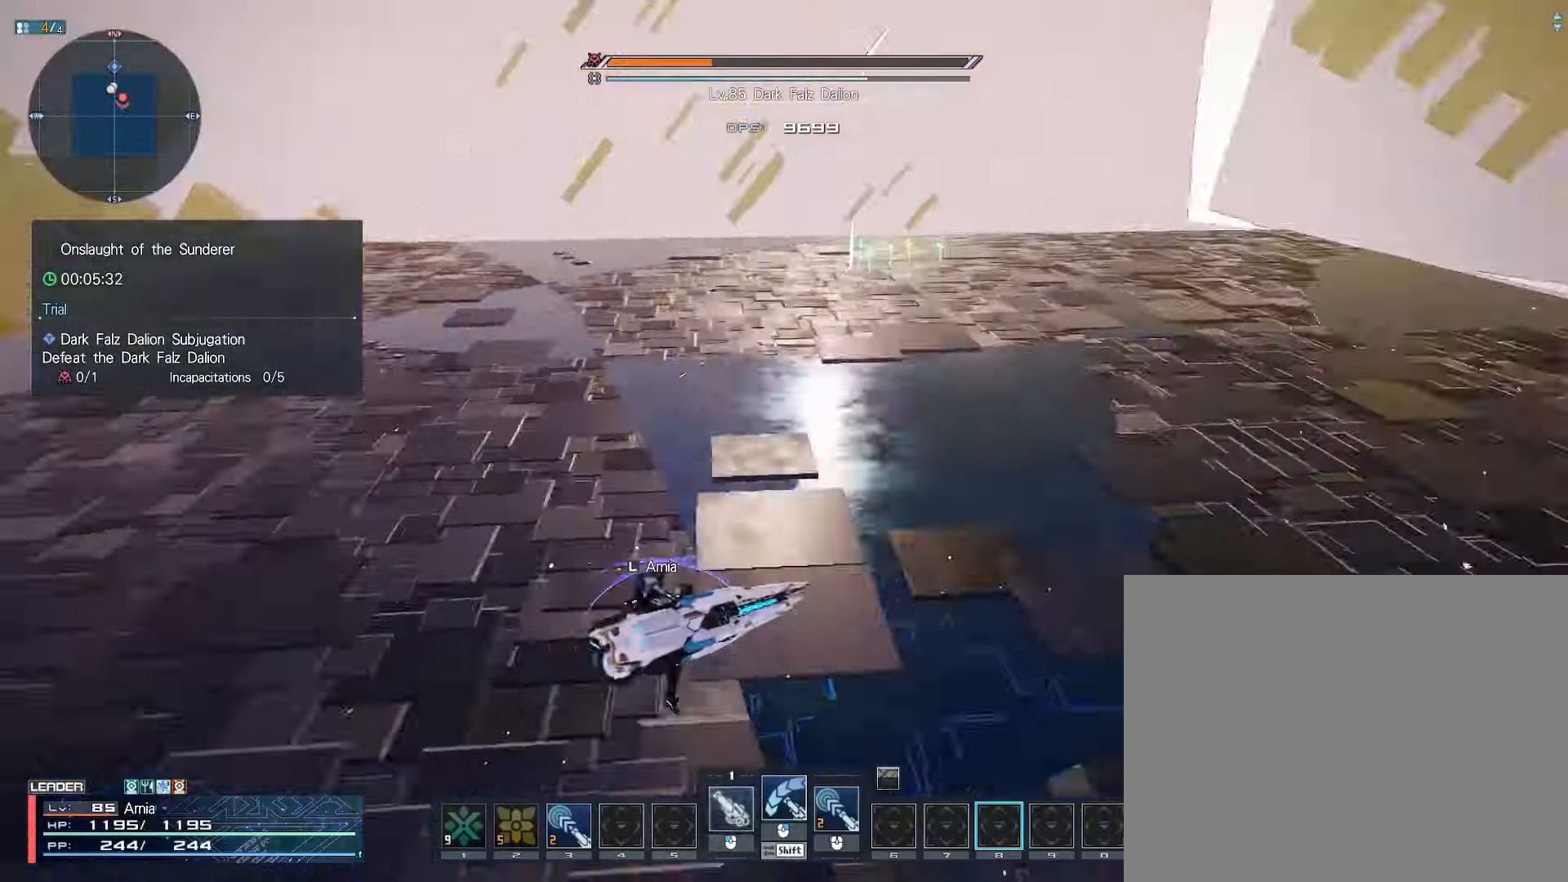
{"keys": ["w"], "mouse": ["left"], "events": []}
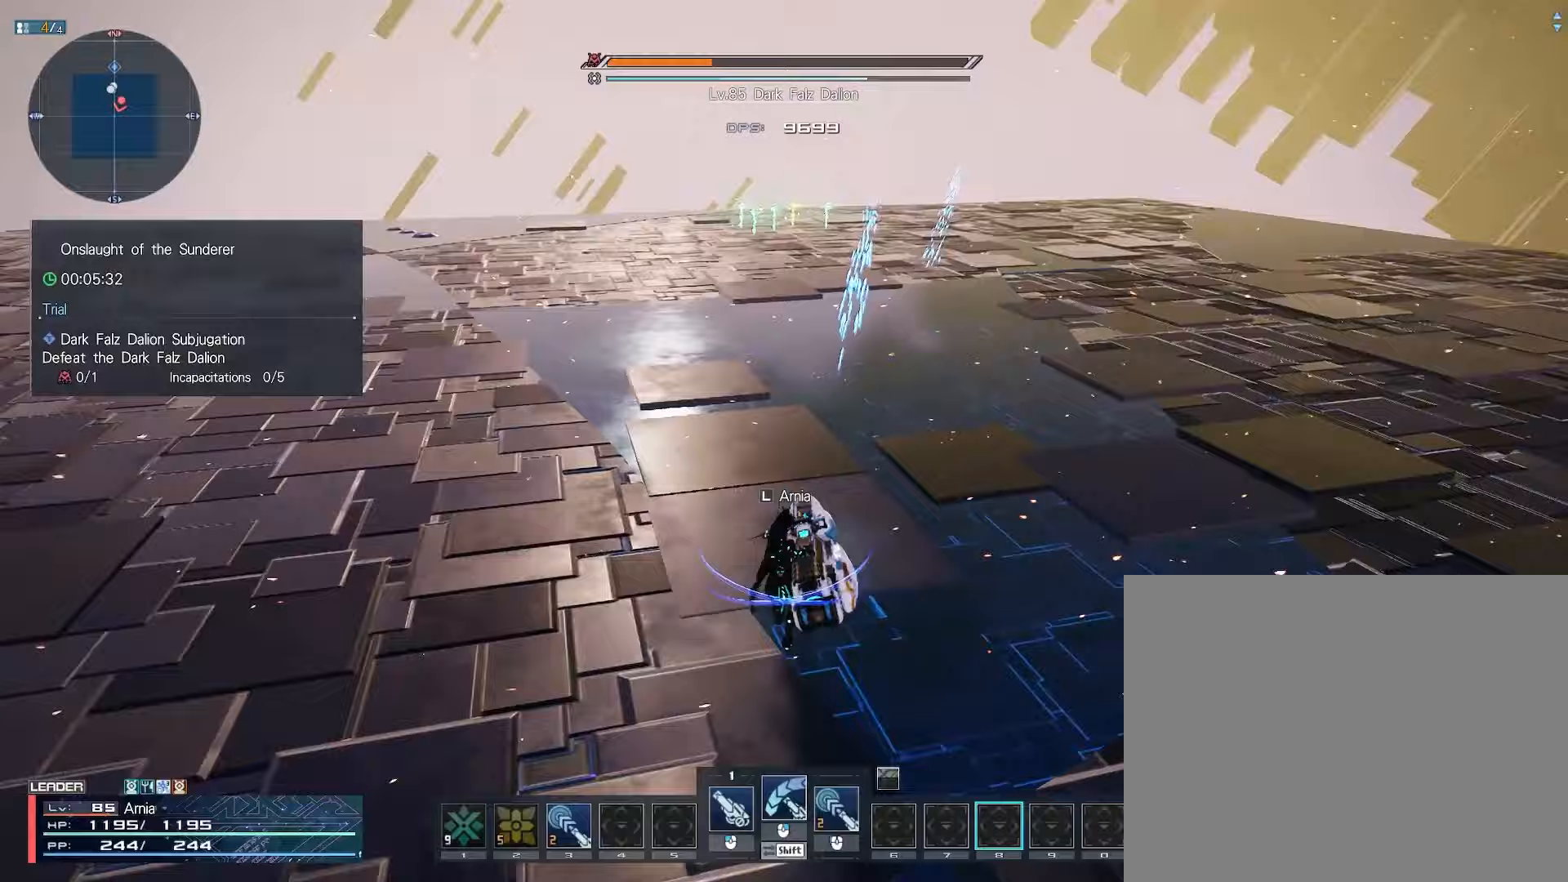
{"keys": ["w"], "mouse": ["left"], "events": []}
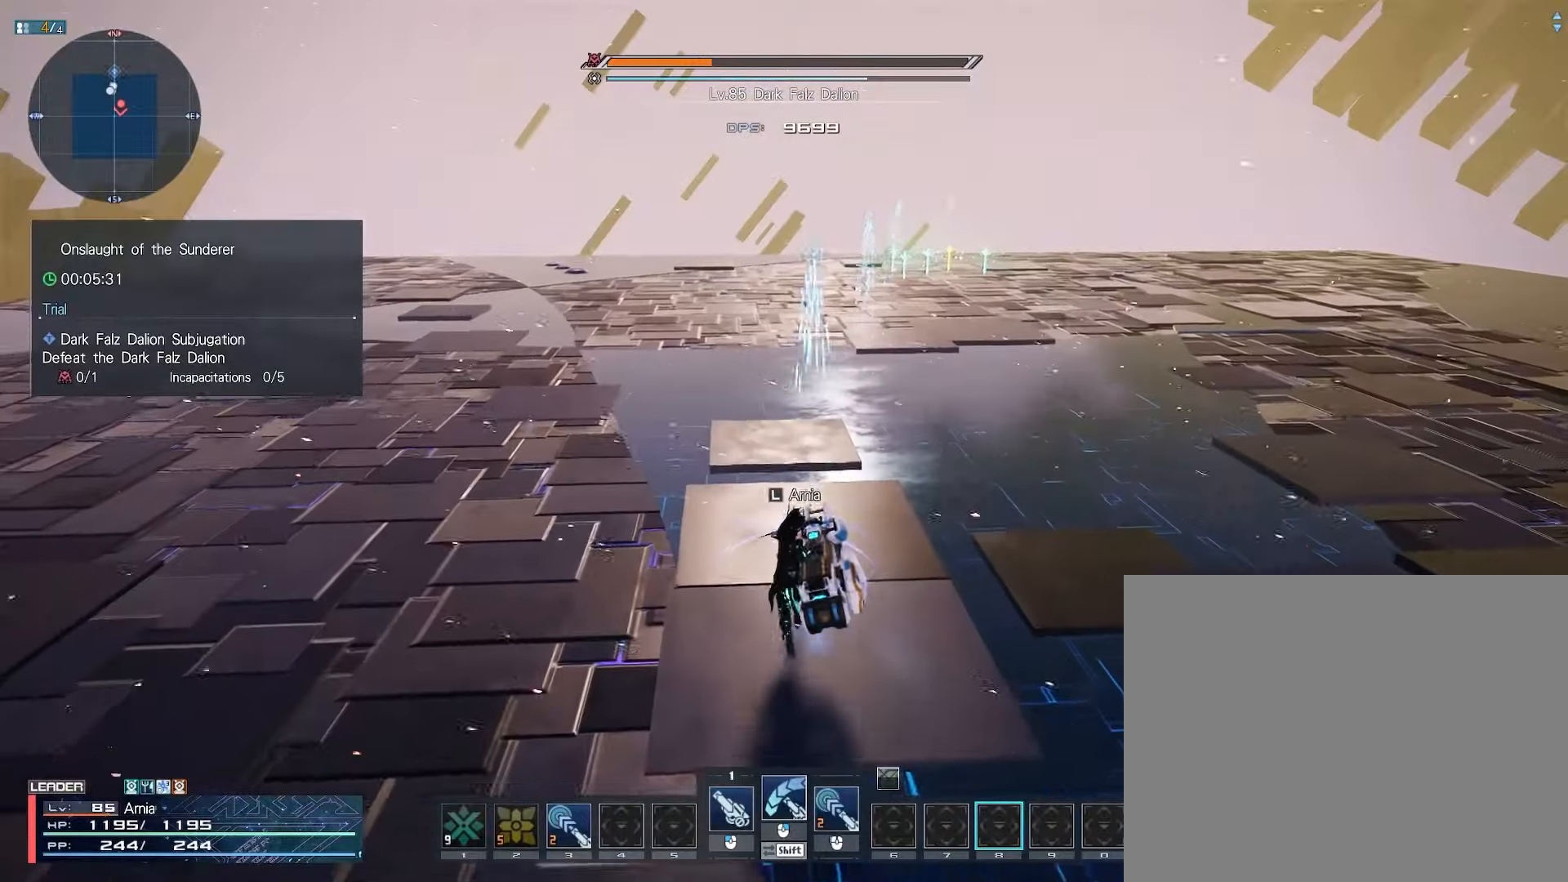
{"keys": [], "mouse": ["left"], "events": [[150, "w", "up"]]}
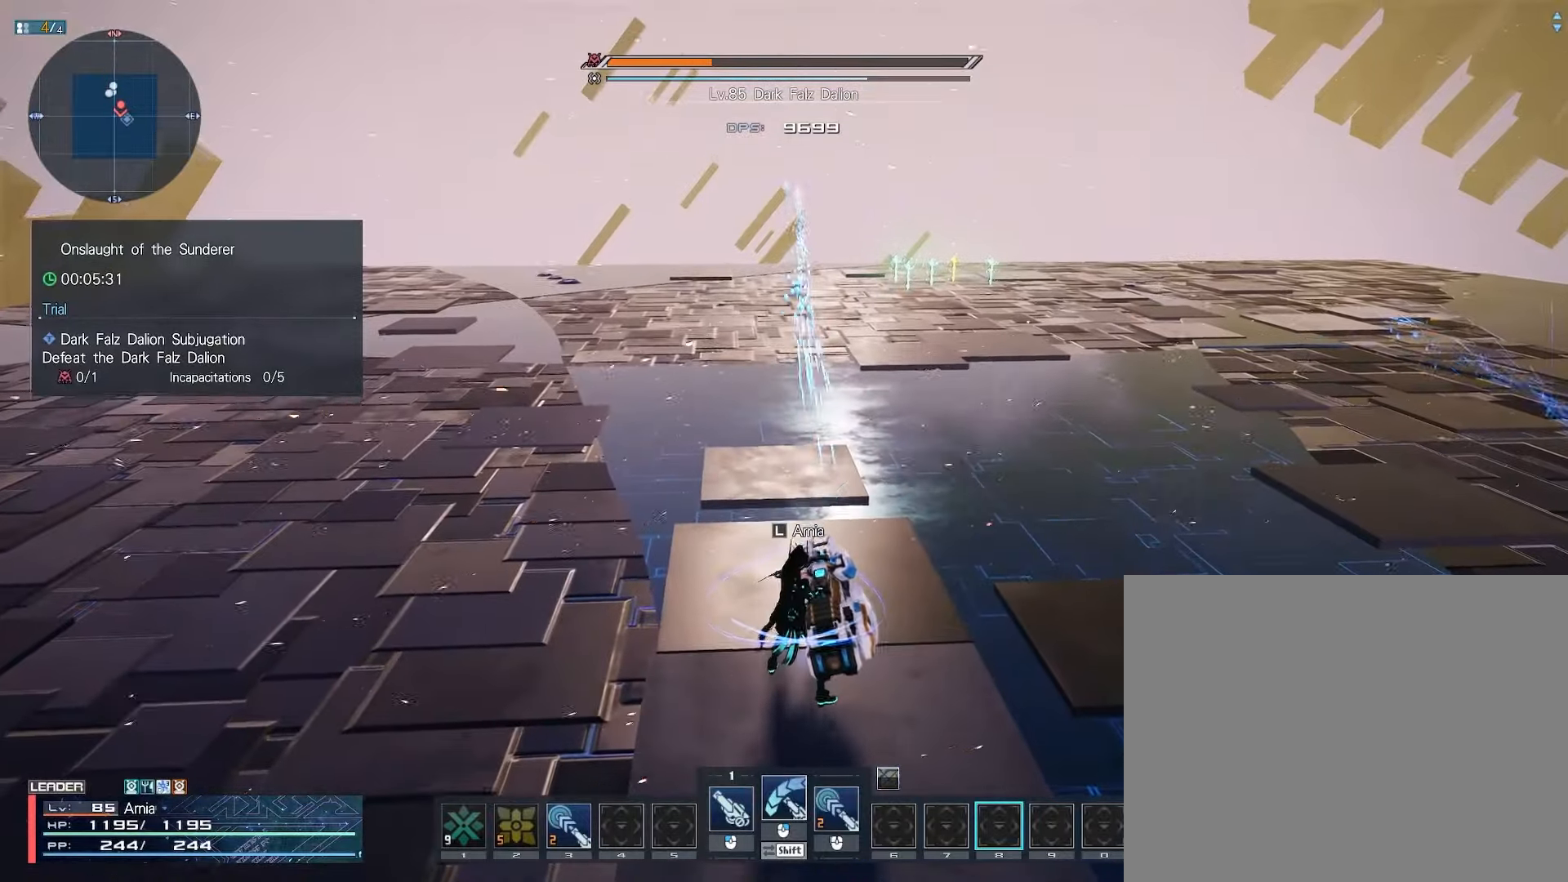
{"keys": ["a", "w"], "mouse": ["left"], "events": [[83, "w", "down"], [450, "a", "down"]]}